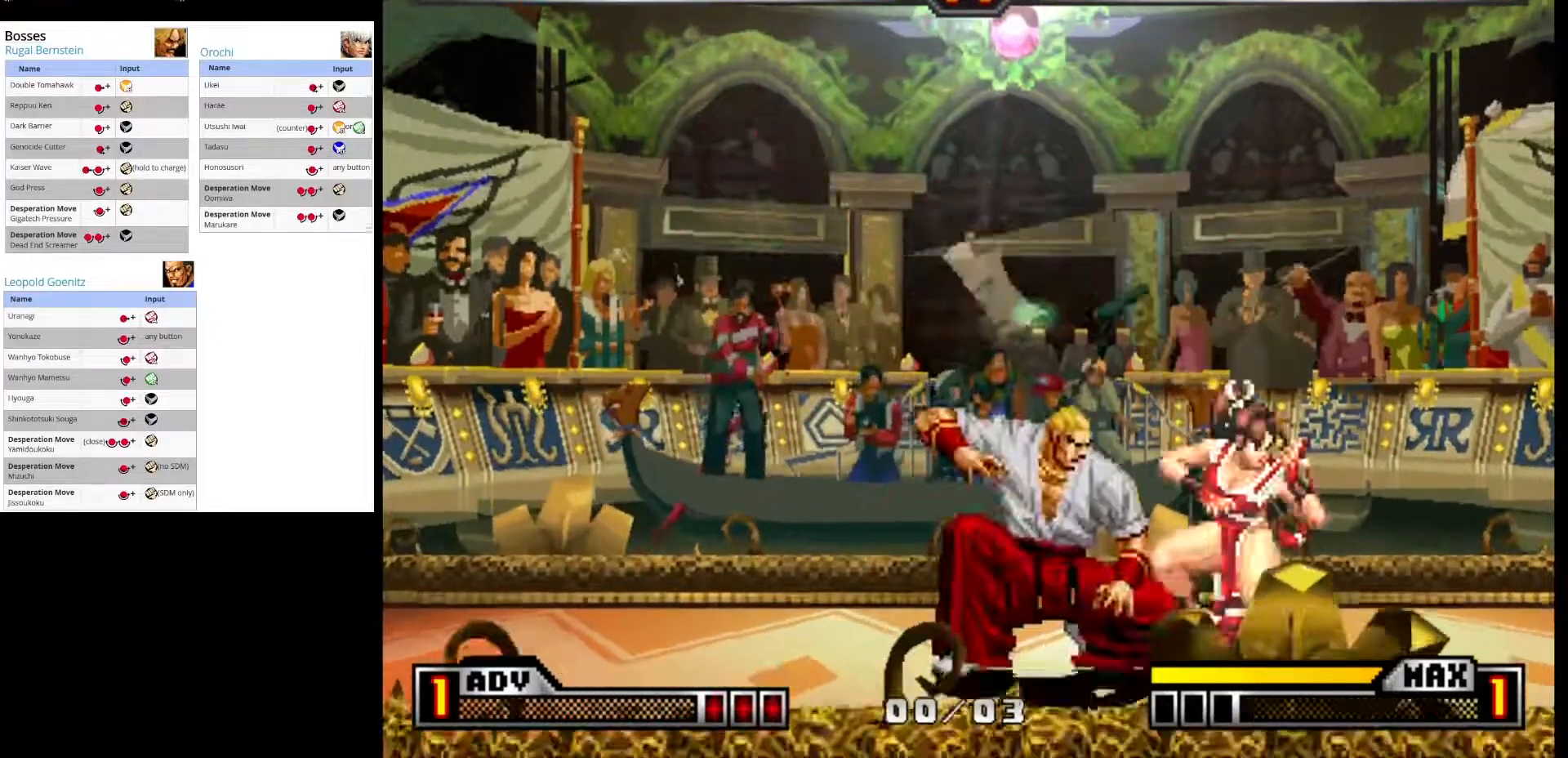
Gameplay with a controller (arcade stick); each line is a JSON object with the inputs held at the frame after it. "events" lists button and stick changes between this image and that frame as [ms after this image, input, new state], when the widget could be followed in between. Not read: L3 R3.
{"buttons": [], "left_stick": "center", "events": [[17, "left_stick", "down-left"], [67, "left_stick", "up-left"], [433, "left_stick", "center"]]}
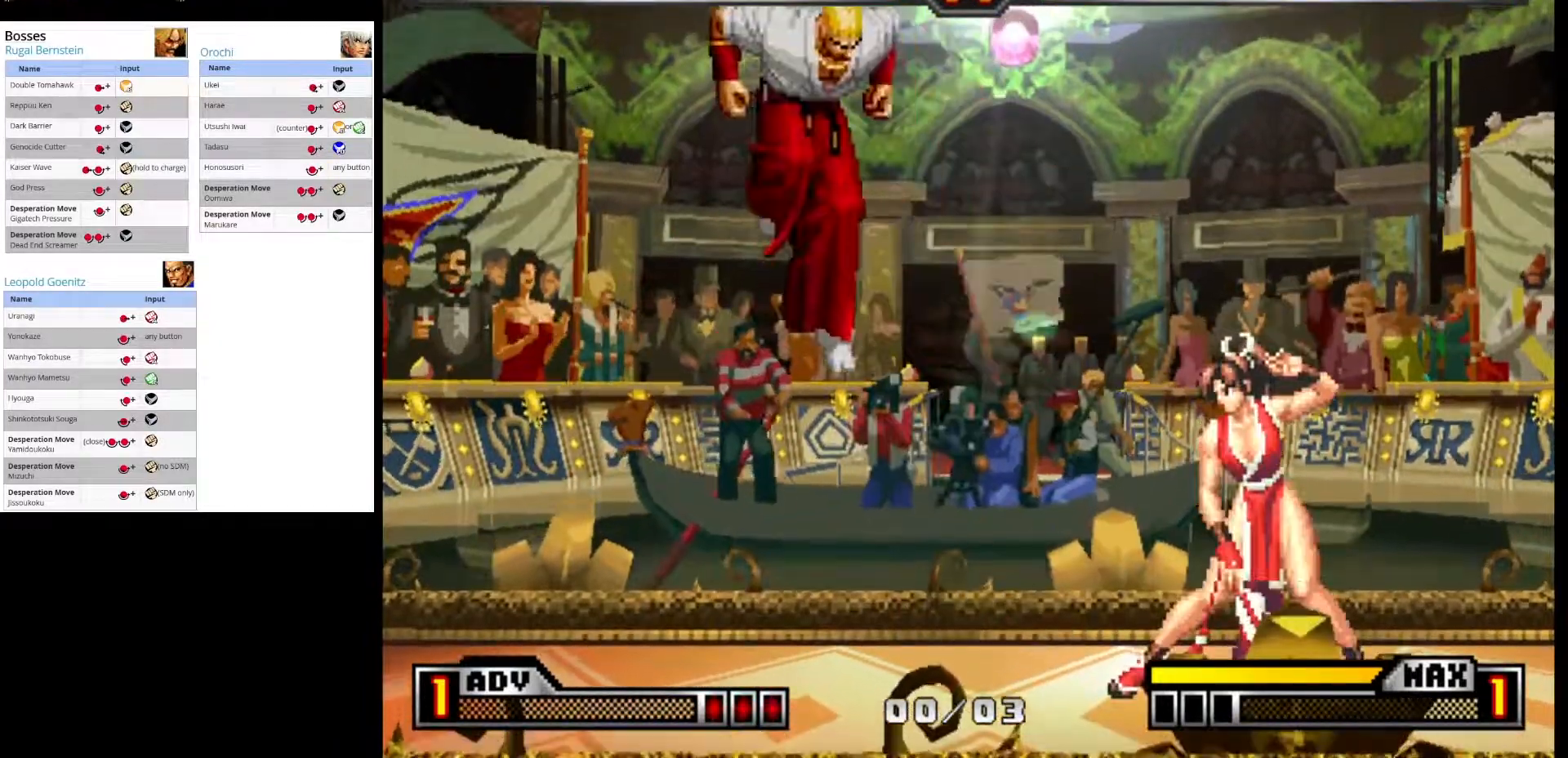
{"buttons": [], "left_stick": "down-left", "events": [[150, "left_stick", "down-left"], [350, "left_stick", "down-right"], [483, "left_stick", "down-left"]]}
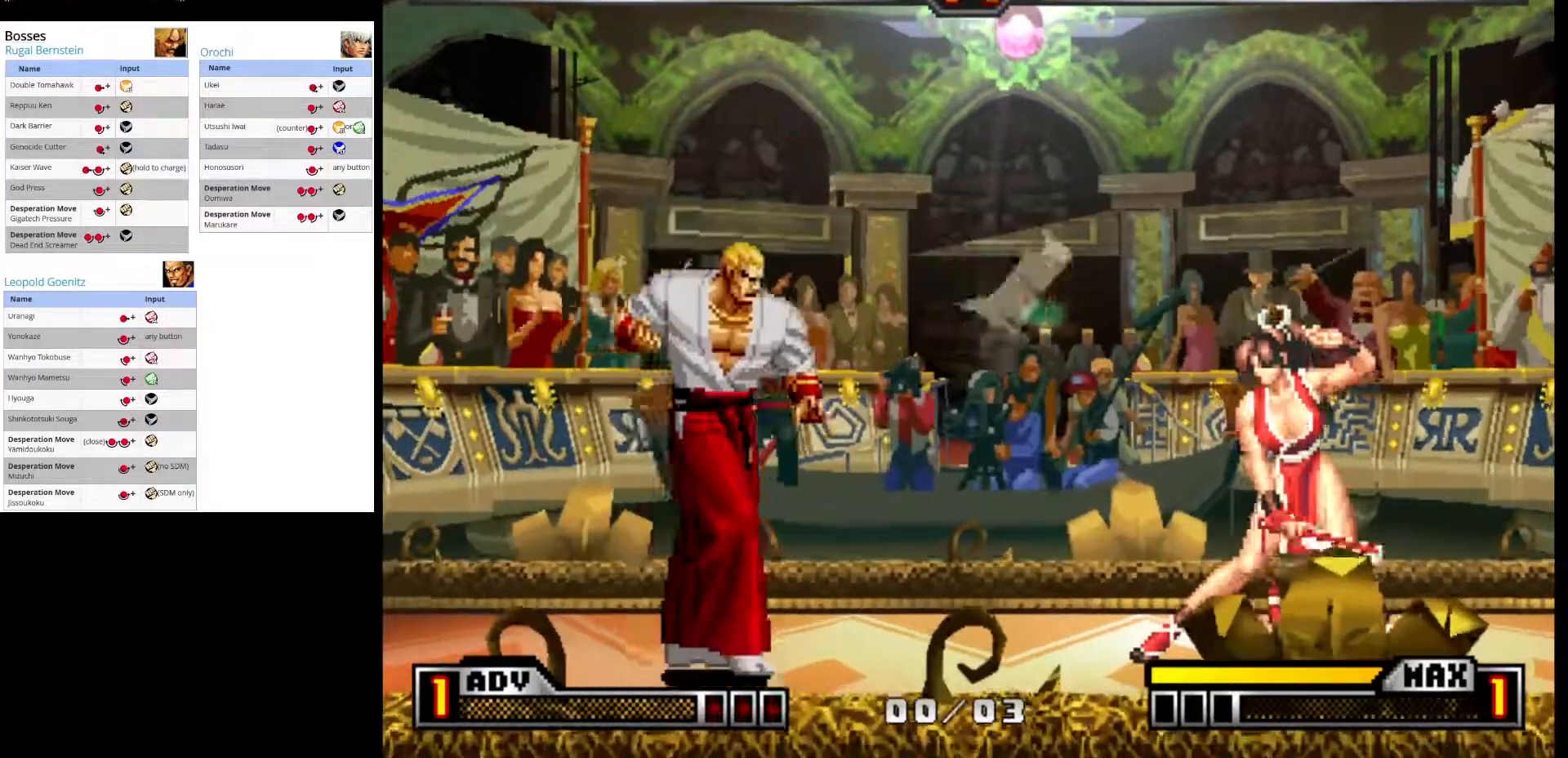
{"buttons": [], "left_stick": "center", "events": [[133, "left_stick", "down-right"], [200, "CROSS", "down"], [250, "left_stick", "center"], [400, "CROSS", "up"]]}
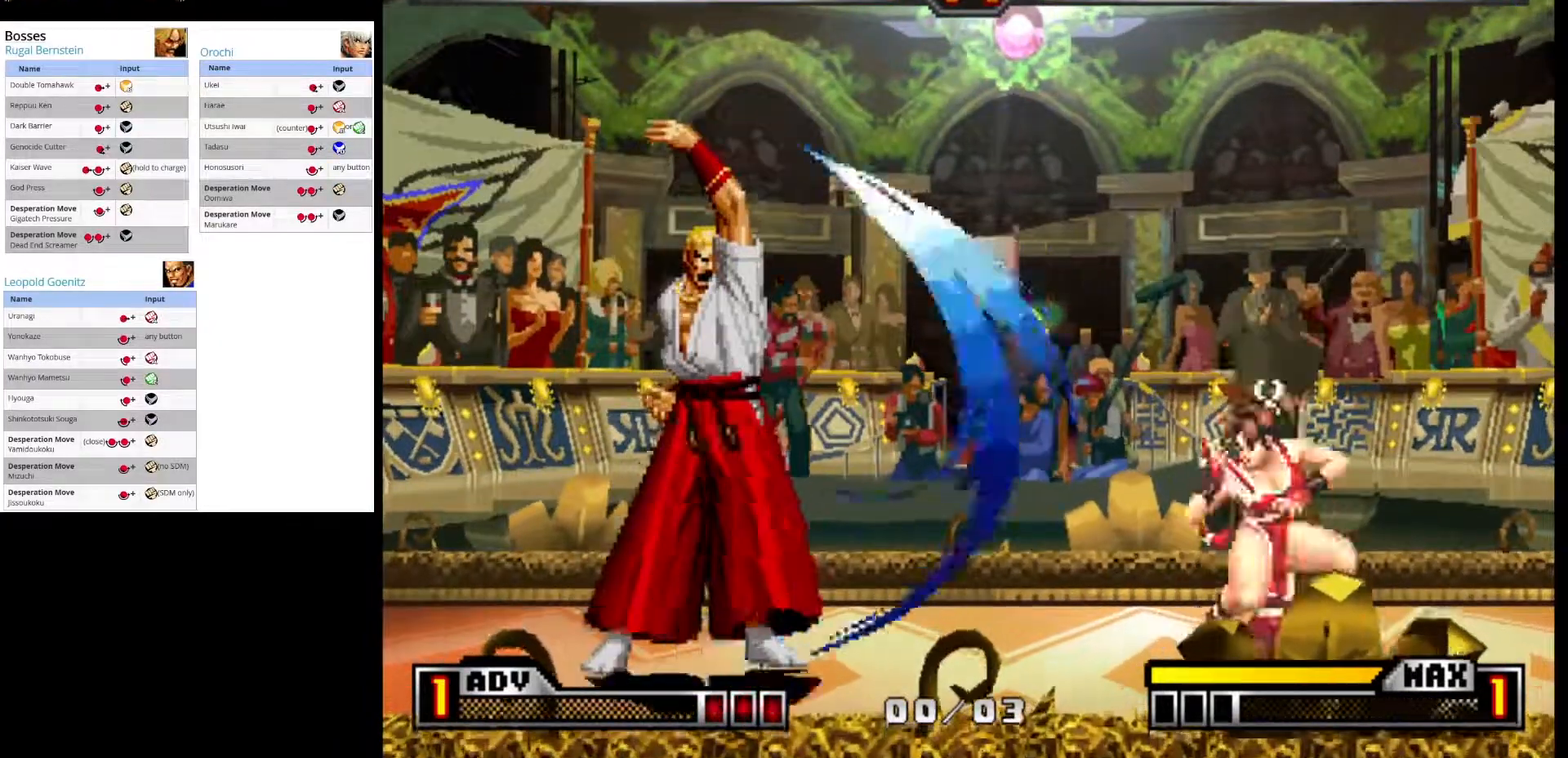
{"buttons": [], "left_stick": "down-left", "events": [[217, "left_stick", "down-left"]]}
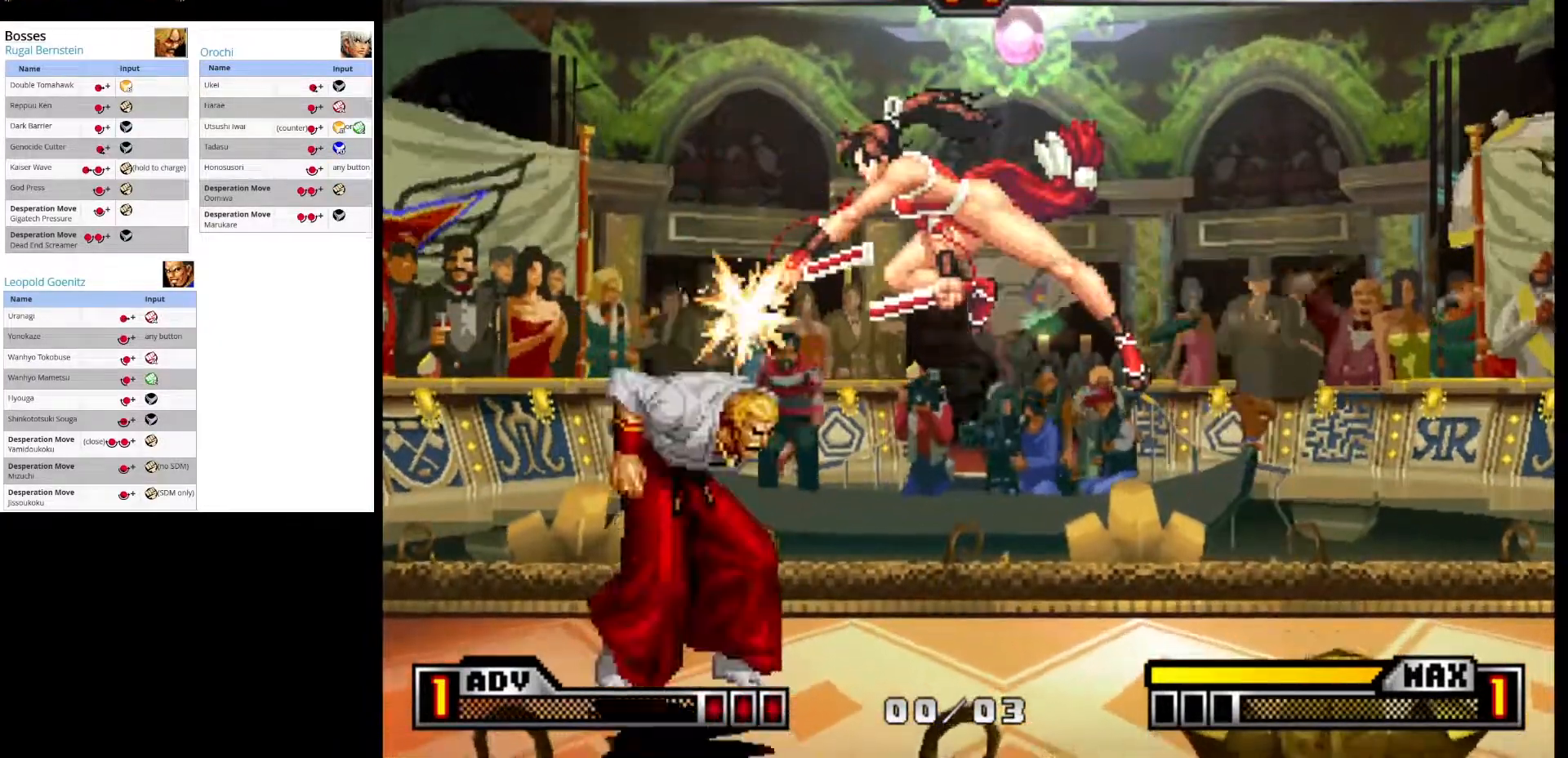
{"buttons": [], "left_stick": "up-left", "events": [[350, "left_stick", "up-left"]]}
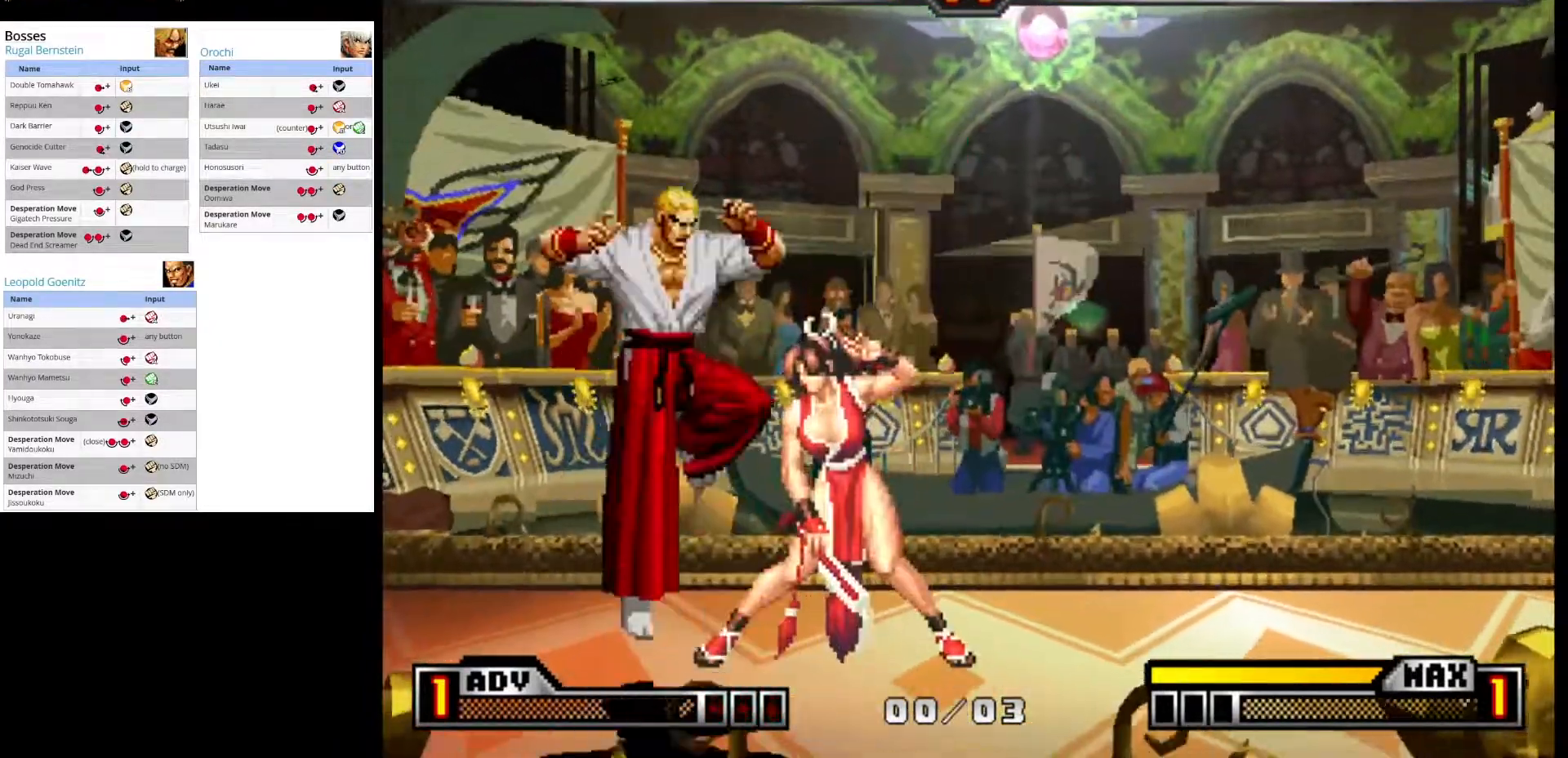
{"buttons": [], "left_stick": "down-right", "events": [[133, "left_stick", "center"], [283, "left_stick", "down-left"], [500, "left_stick", "down-right"]]}
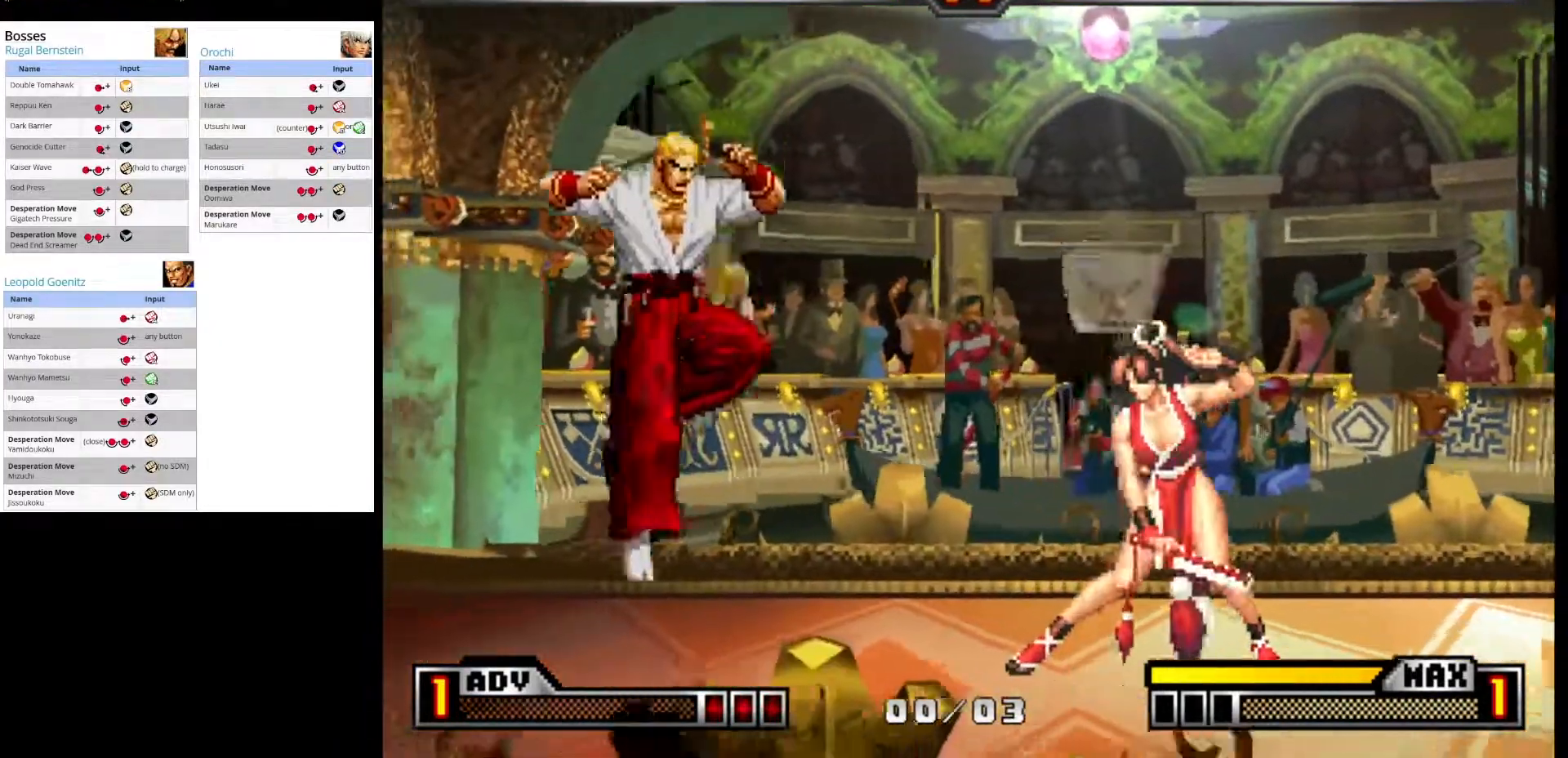
{"buttons": ["CROSS"], "left_stick": "center", "events": [[150, "left_stick", "down-left"], [283, "left_stick", "down-right"], [333, "CROSS", "down"], [383, "left_stick", "center"]]}
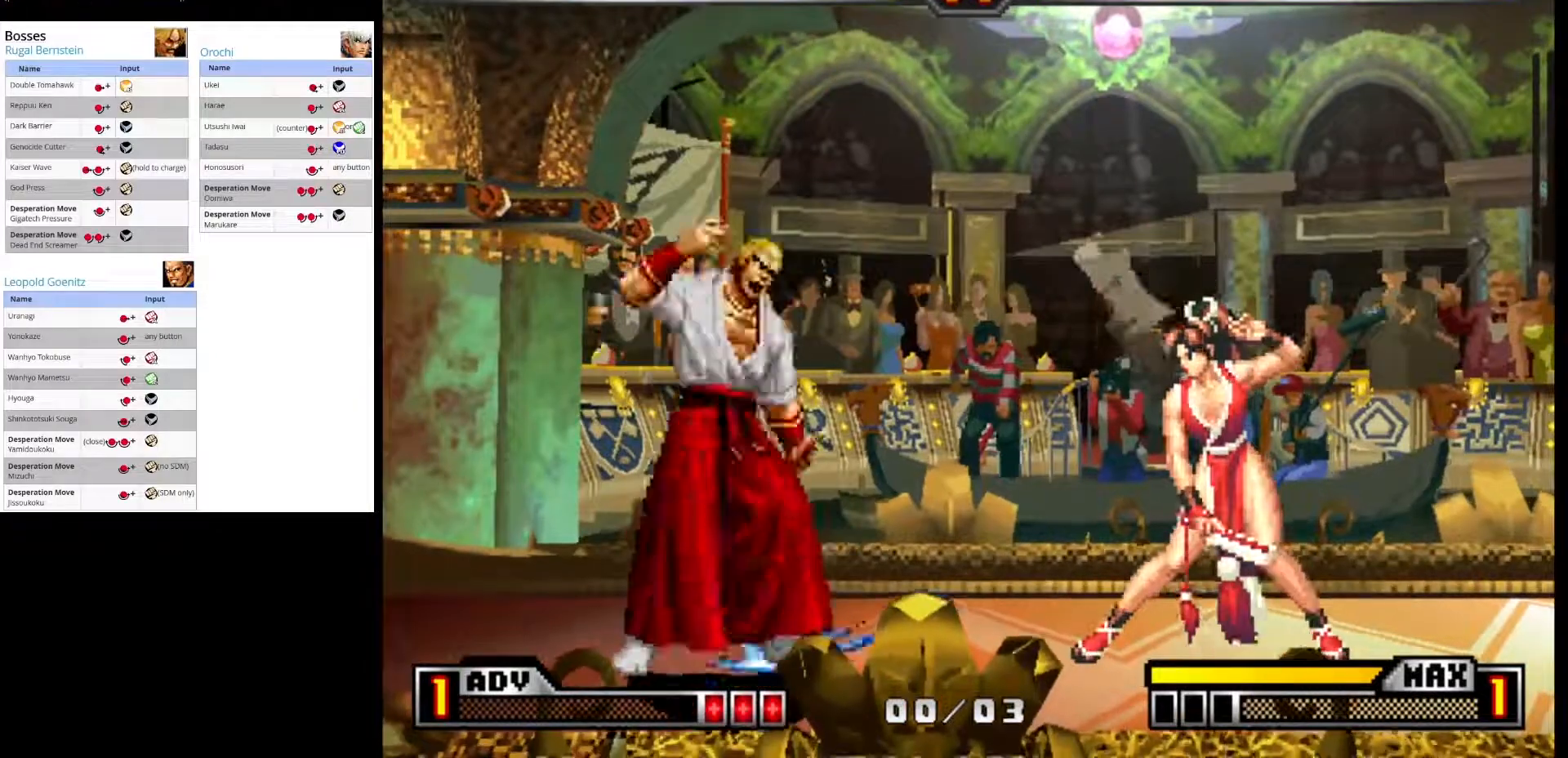
{"buttons": [], "left_stick": "down-left", "events": [[67, "CROSS", "up"], [317, "left_stick", "down-left"]]}
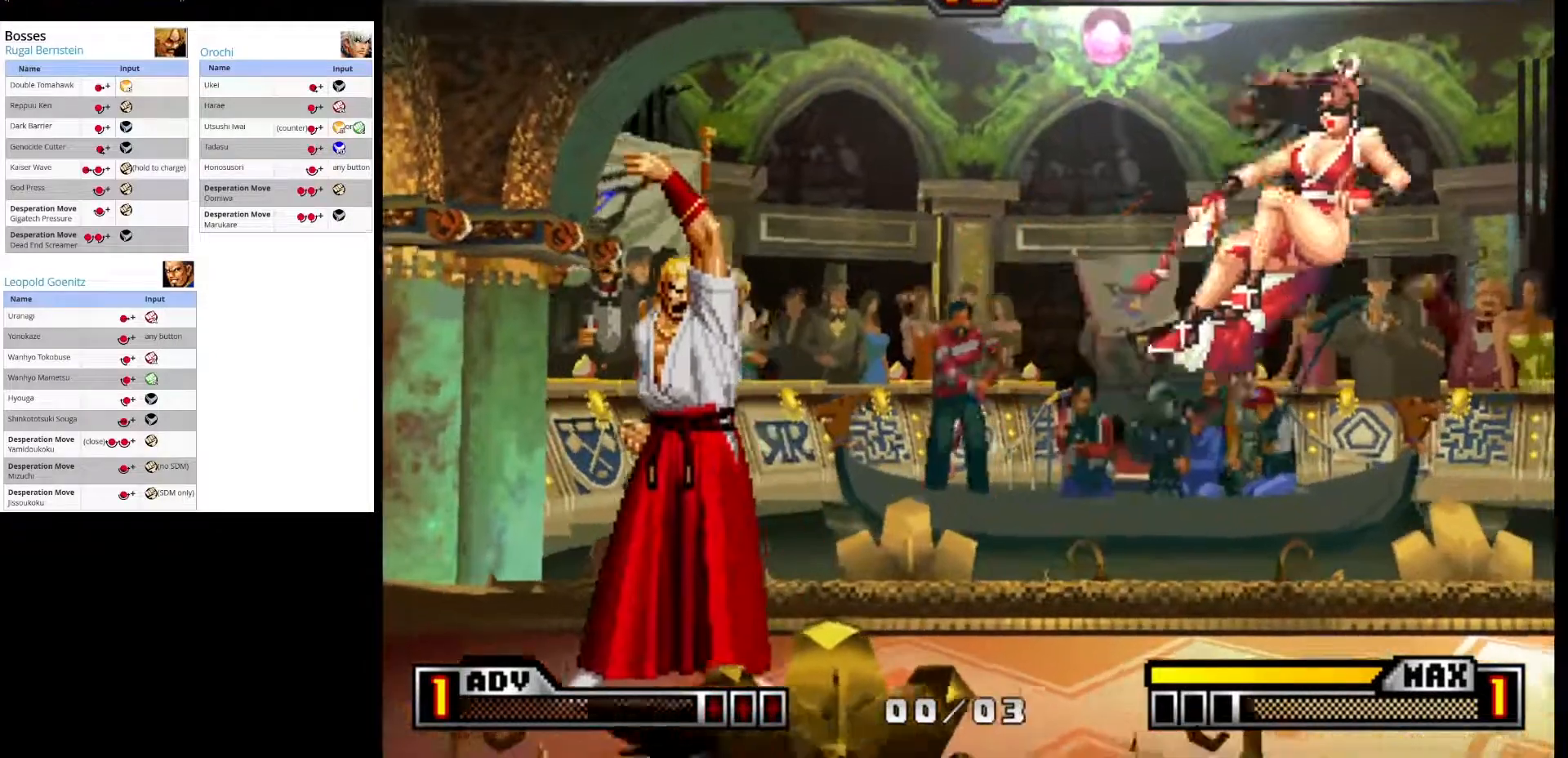
{"buttons": [], "left_stick": "center", "events": [[117, "left_stick", "center"]]}
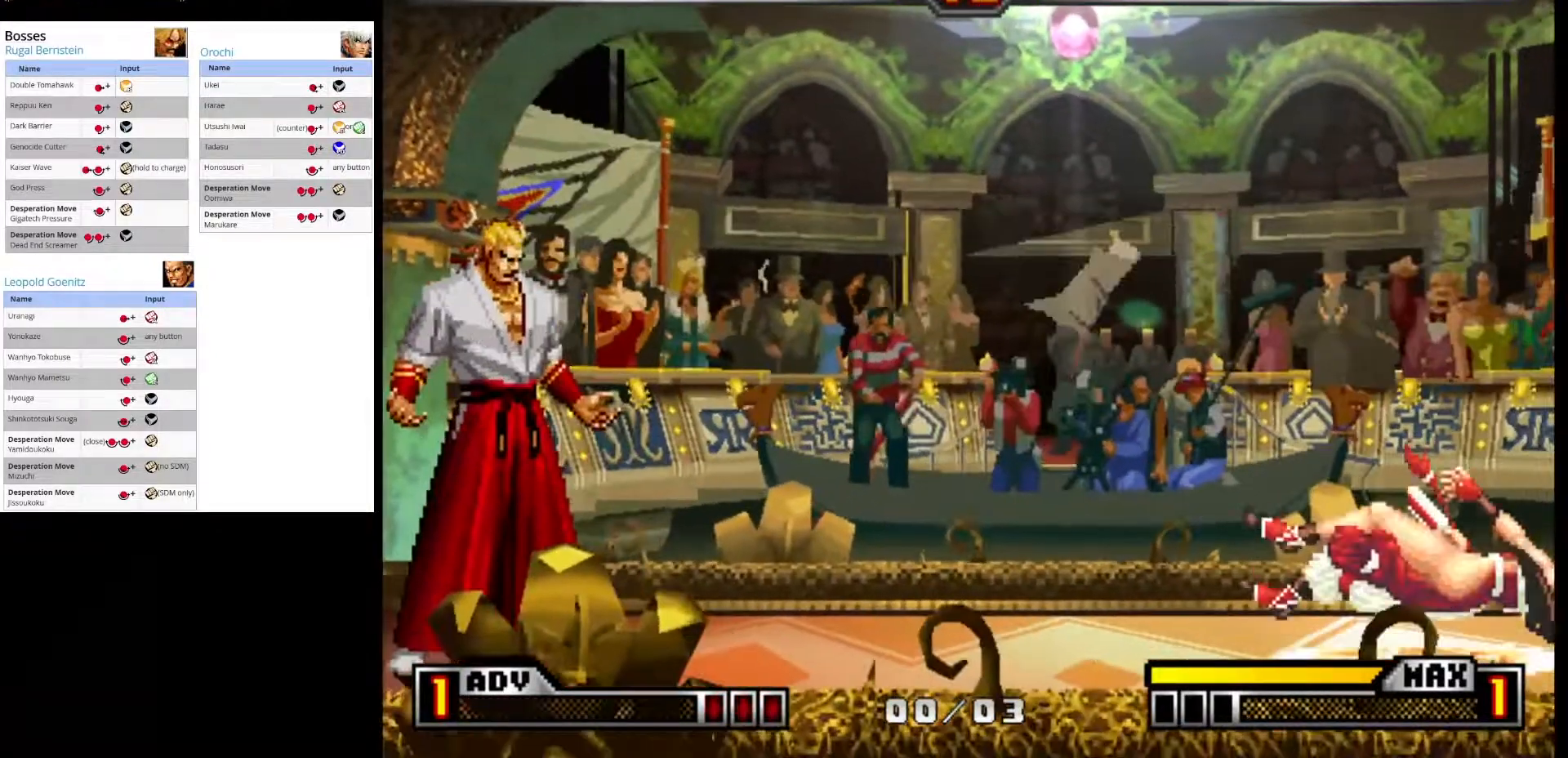
{"buttons": [], "left_stick": "down-left", "events": [[383, "left_stick", "down-left"]]}
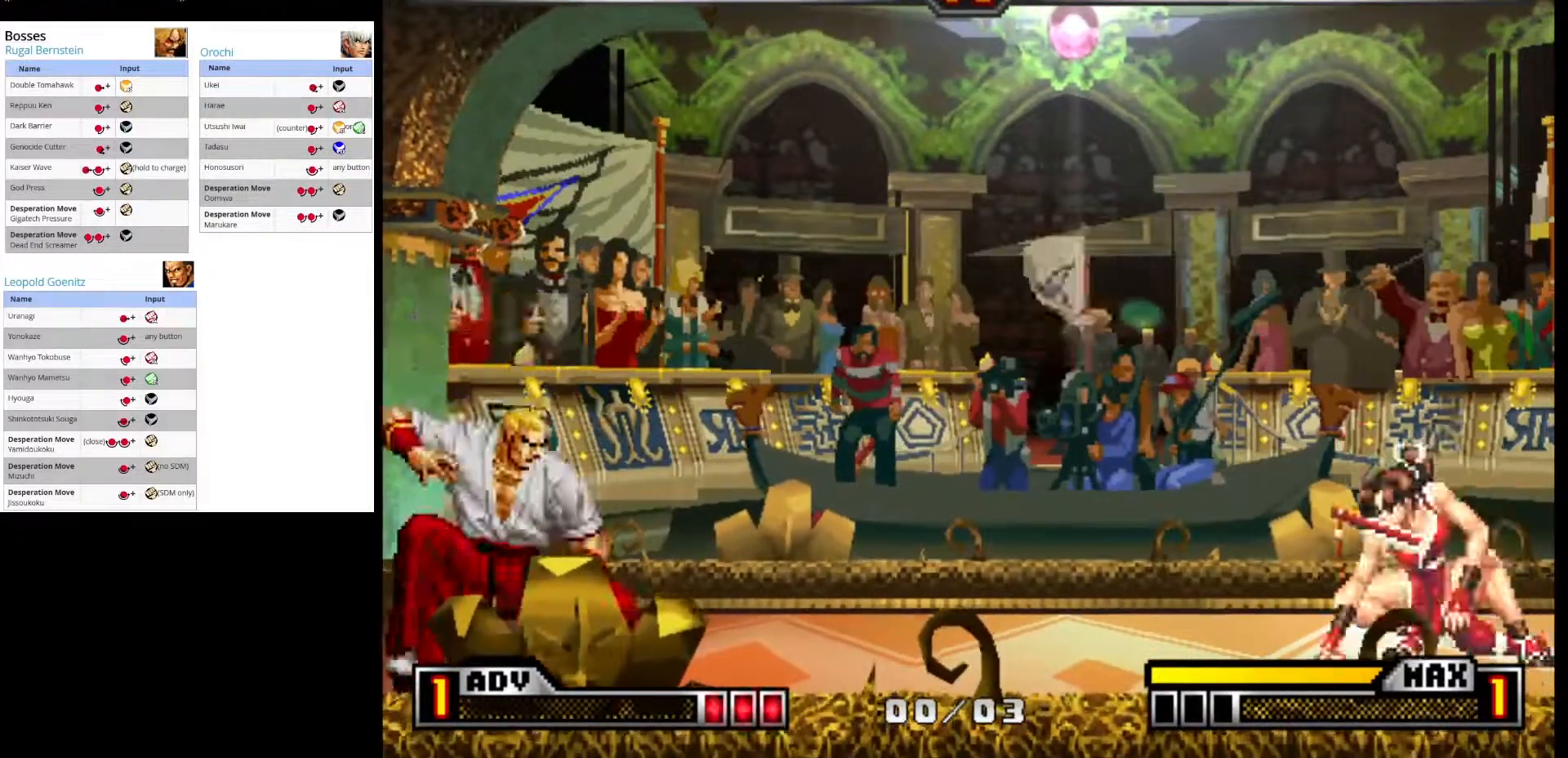
{"buttons": ["CROSS"], "left_stick": "center", "events": [[67, "left_stick", "right"], [217, "left_stick", "down"], [283, "left_stick", "left"], [367, "left_stick", "down"], [450, "CROSS", "down"], [450, "left_stick", "right"], [500, "left_stick", "center"]]}
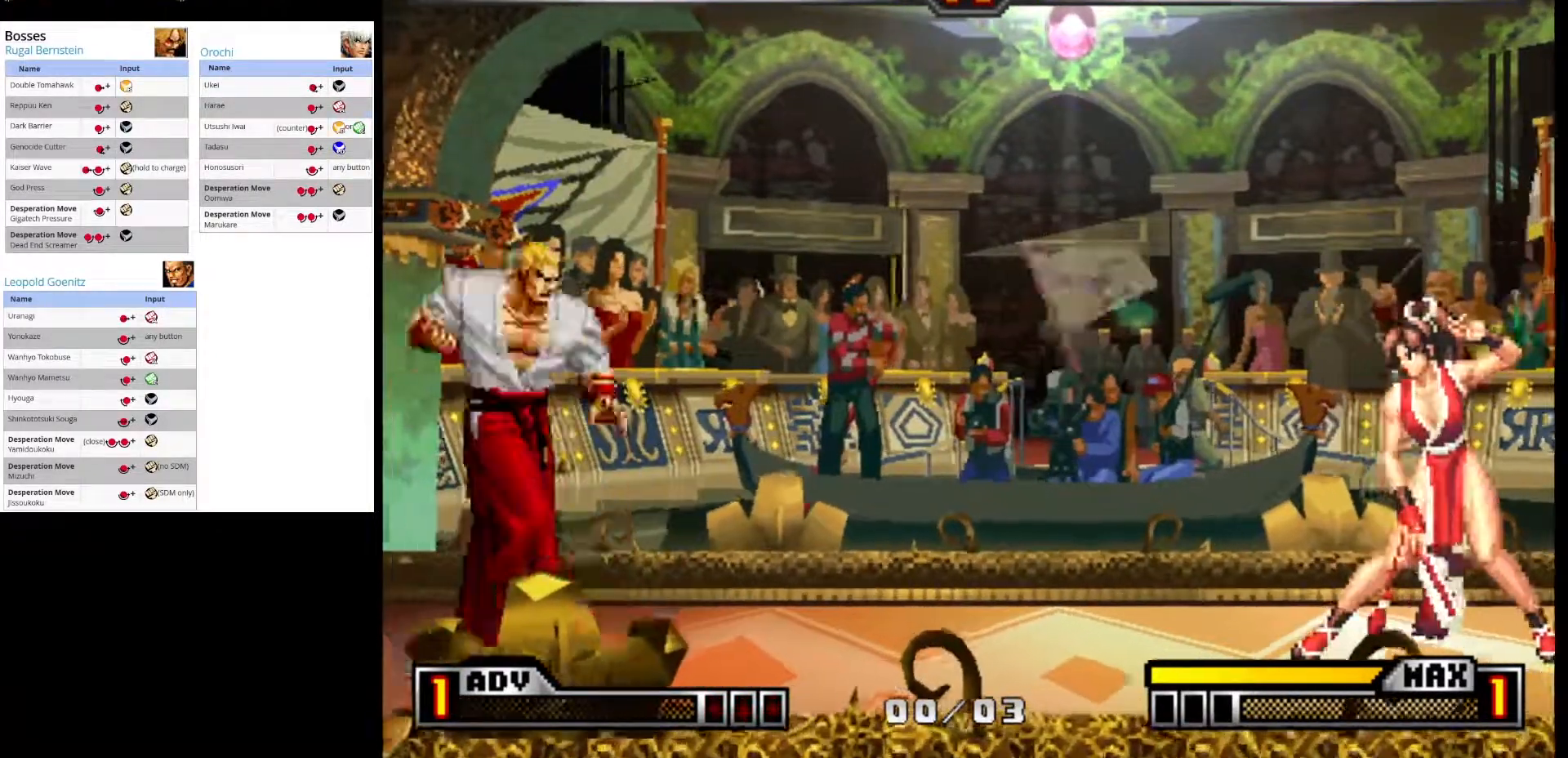
{"buttons": [], "left_stick": "center", "events": [[233, "CROSS", "up"]]}
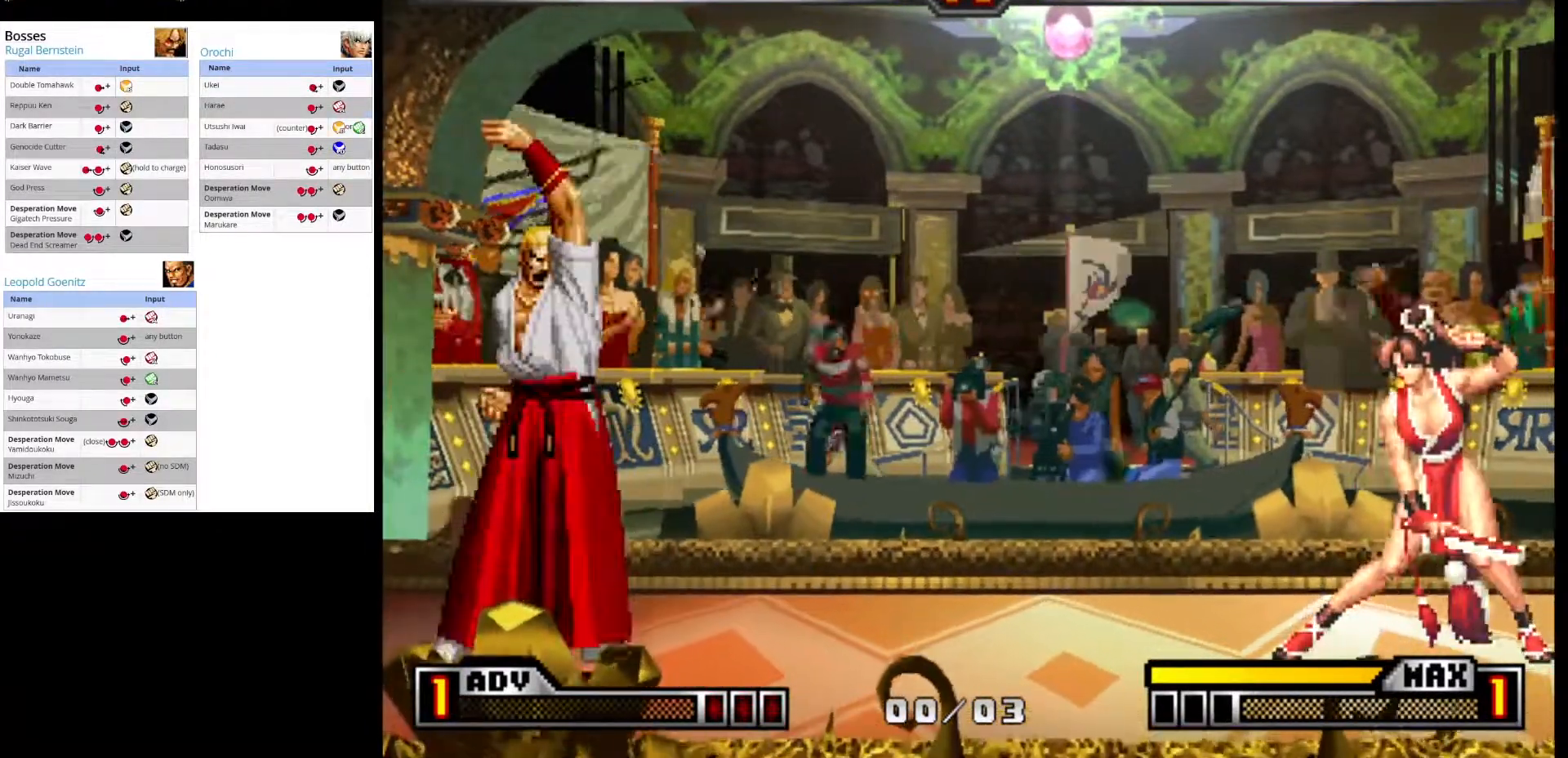
{"buttons": [], "left_stick": "down-left", "events": [[67, "left_stick", "down-left"], [250, "left_stick", "down-right"], [400, "left_stick", "down-left"]]}
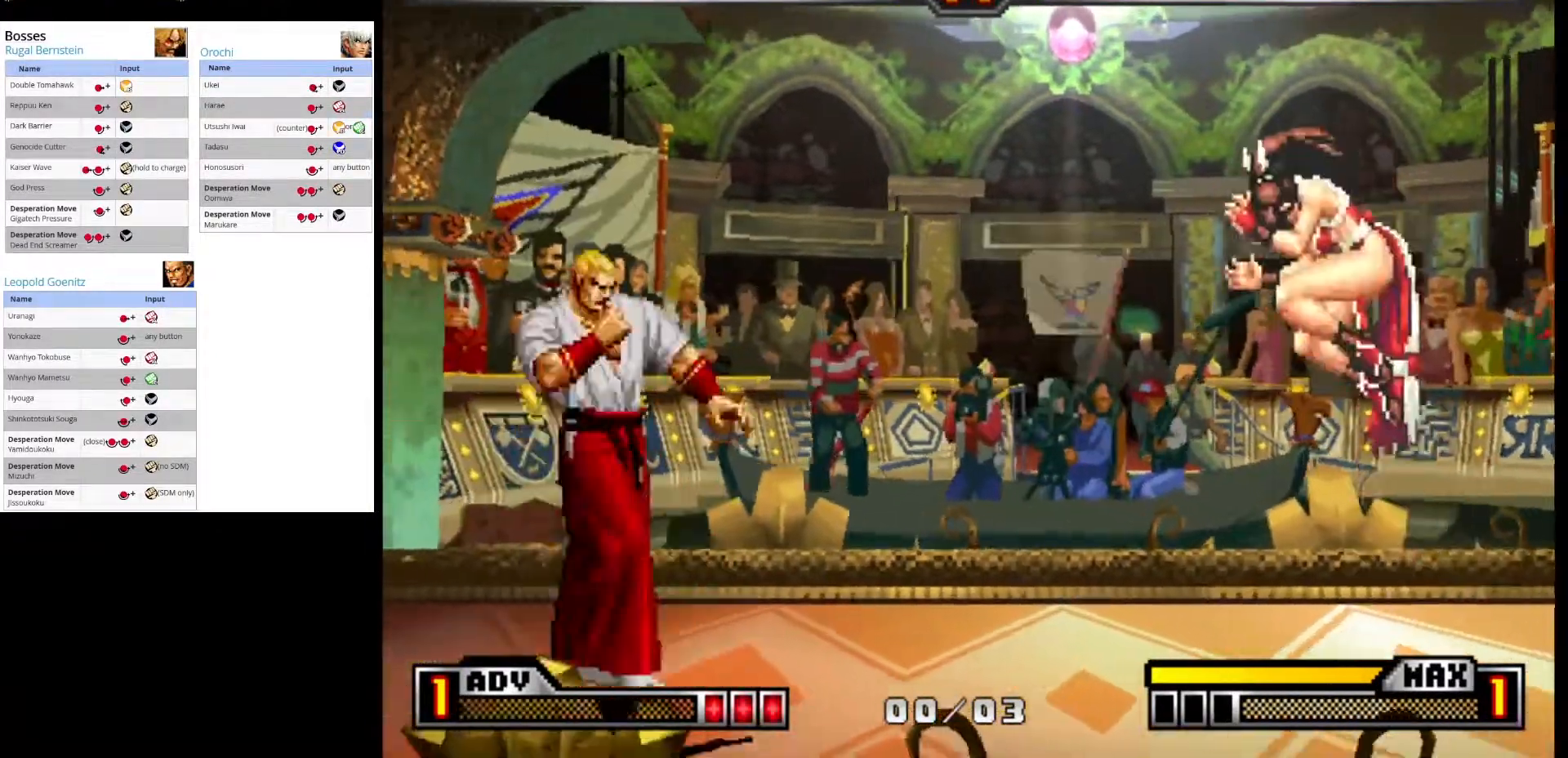
{"buttons": [], "left_stick": "center", "events": [[50, "left_stick", "down-right"], [83, "CROSS", "down"], [150, "left_stick", "center"], [333, "CROSS", "up"]]}
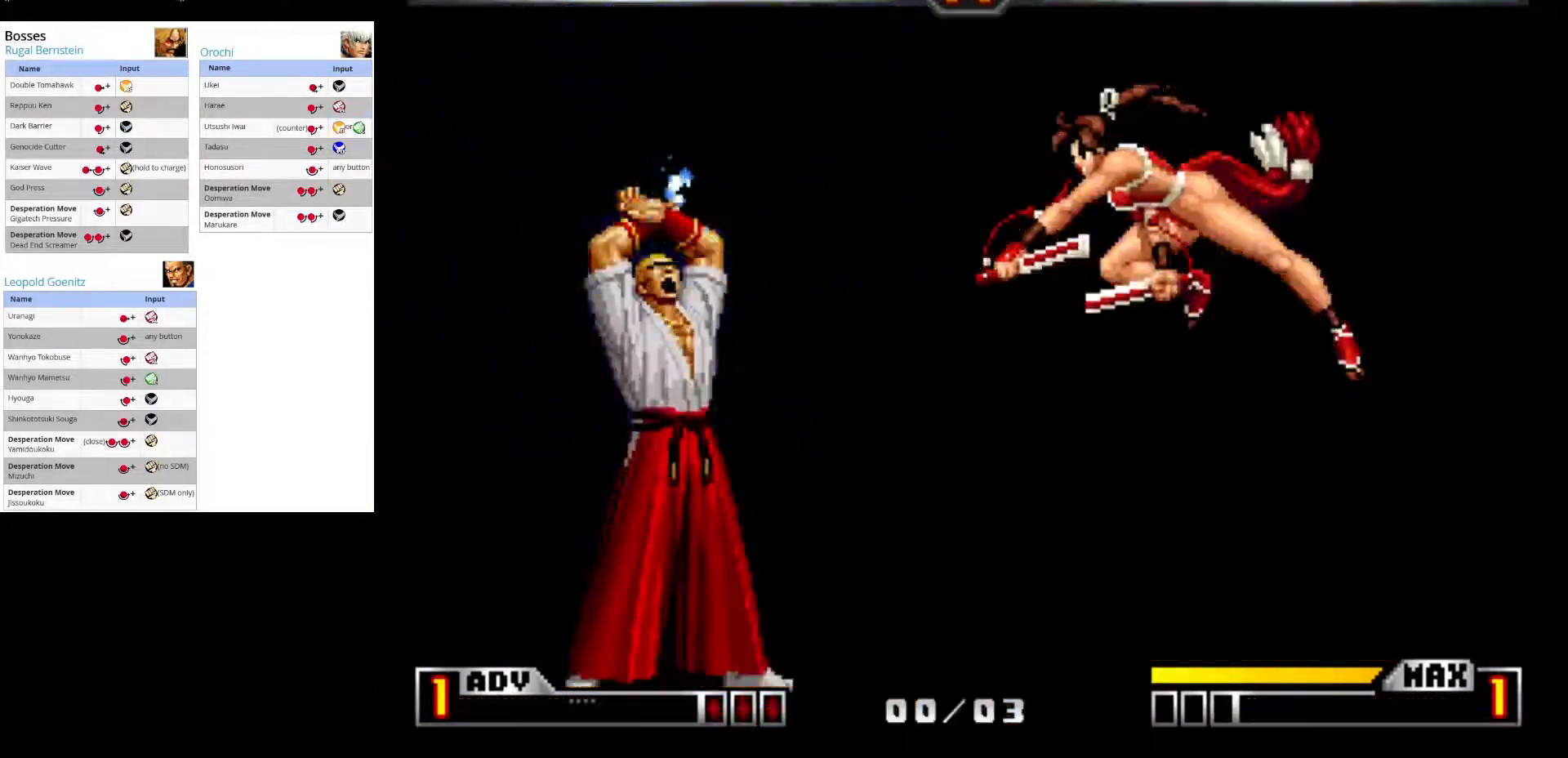
{"buttons": [], "left_stick": "center", "events": []}
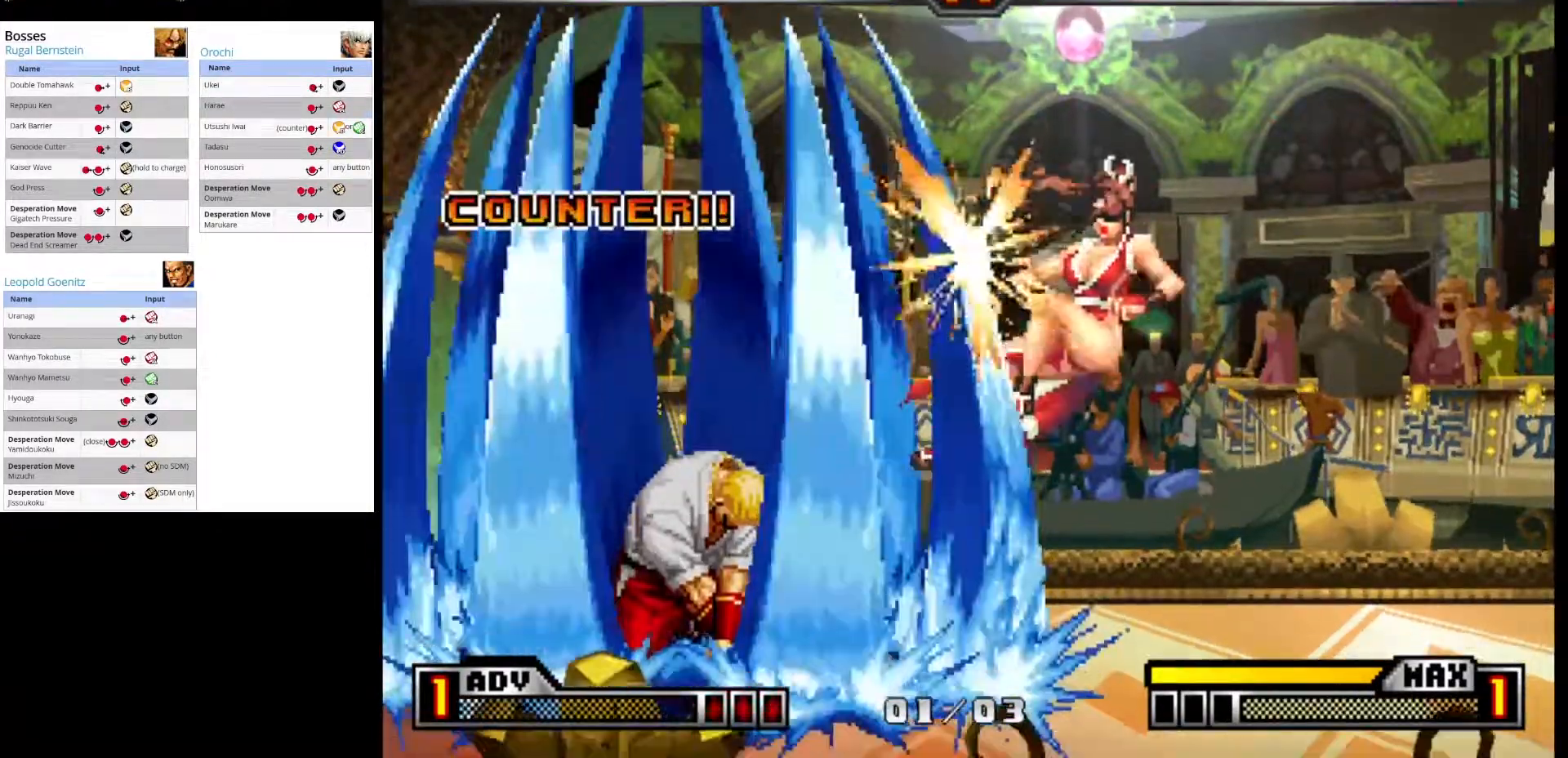
{"buttons": [], "left_stick": "center", "events": []}
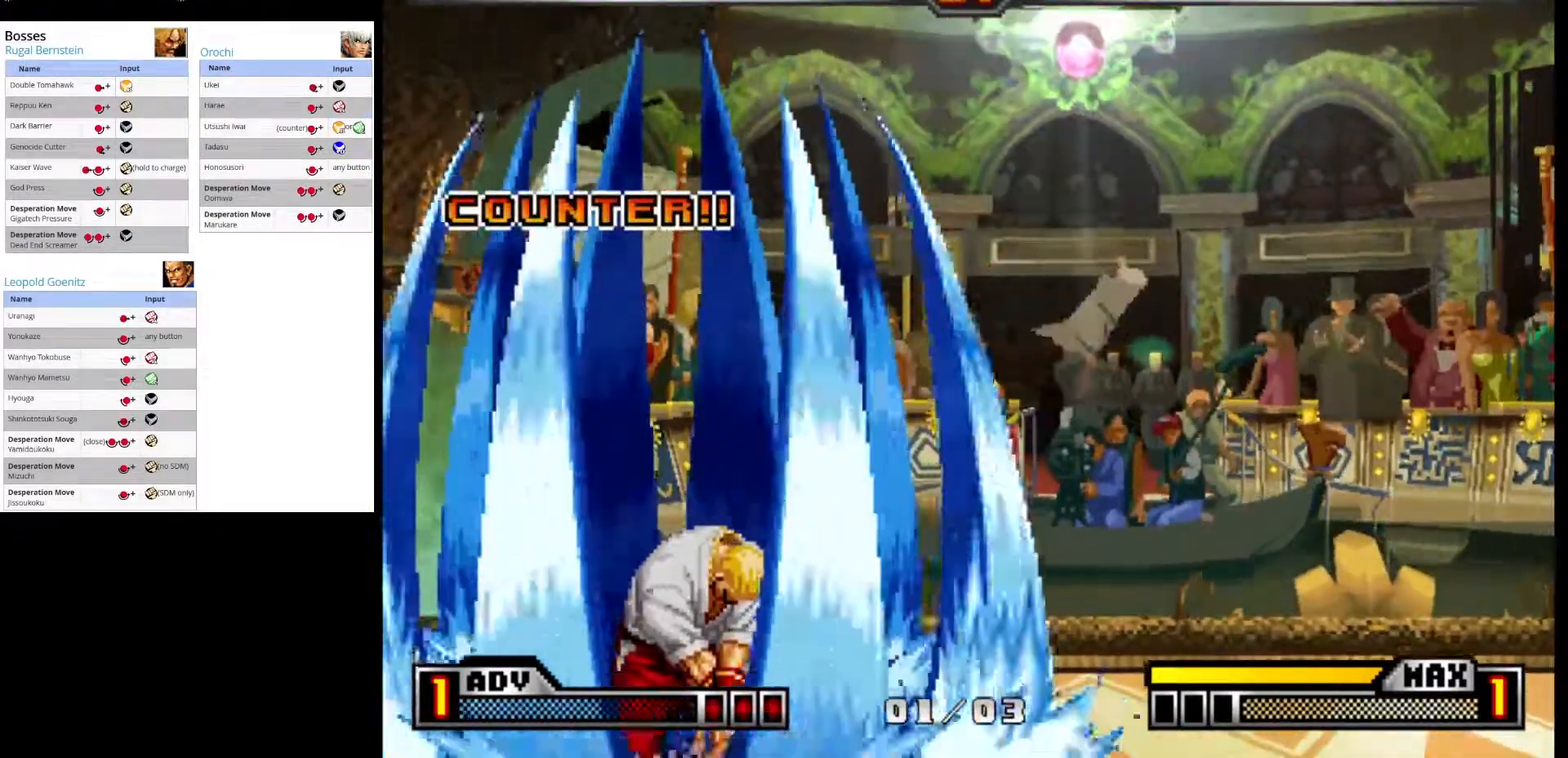
{"buttons": [], "left_stick": "center", "events": [[133, "left_stick", "right"], [500, "left_stick", "center"]]}
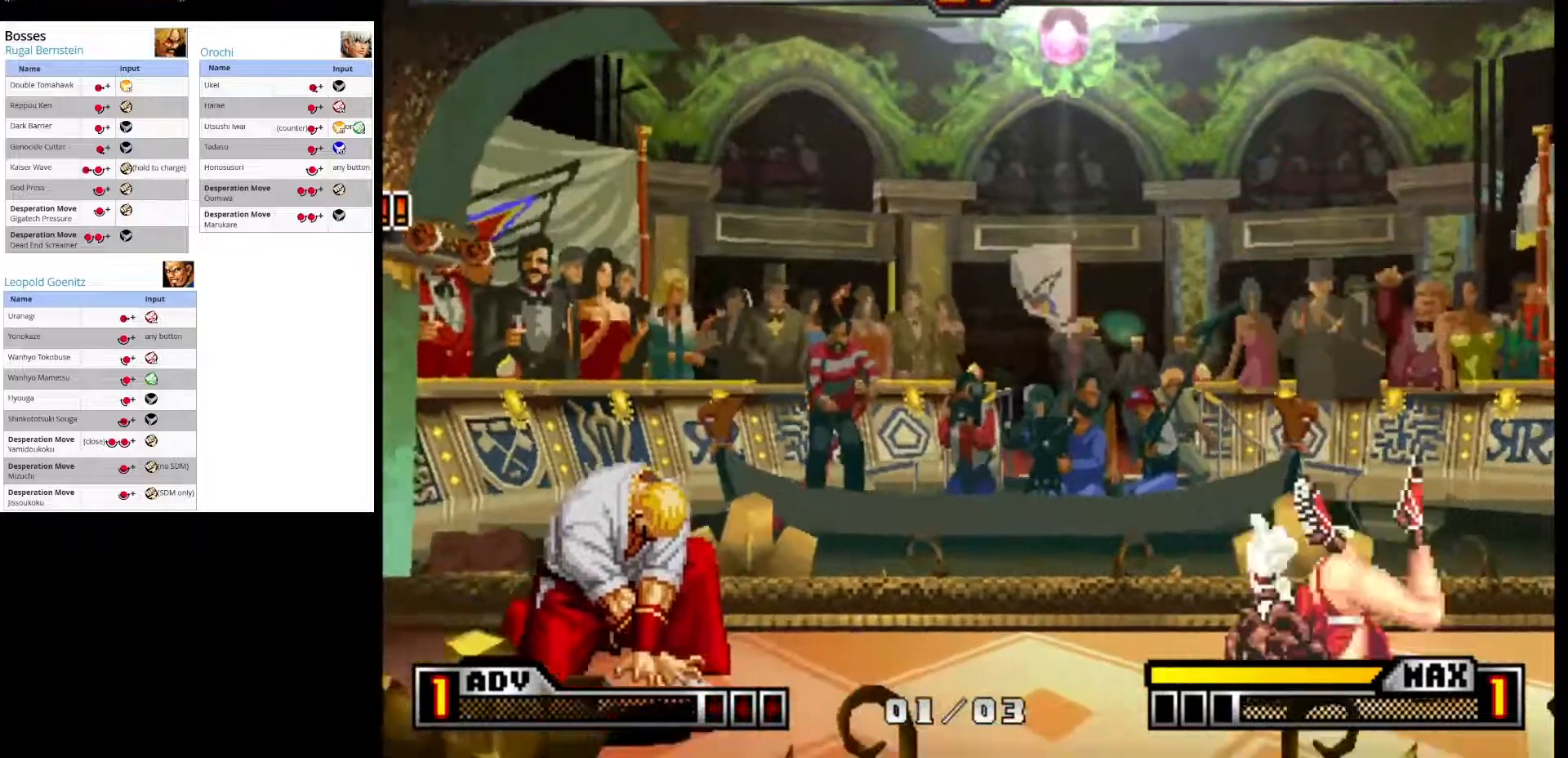
{"buttons": [], "left_stick": "center", "events": []}
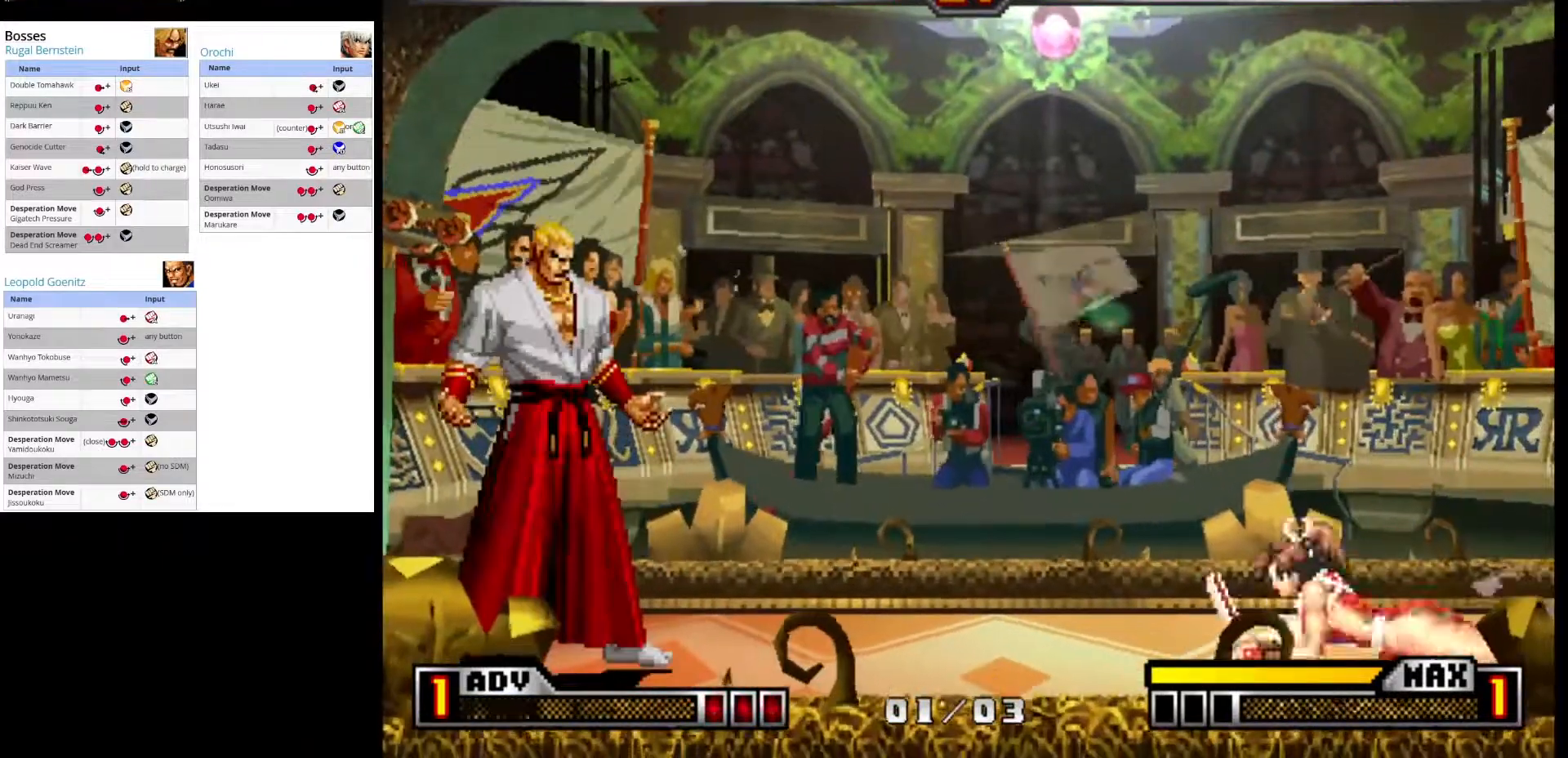
{"buttons": [], "left_stick": "down-left", "events": [[467, "left_stick", "down-left"]]}
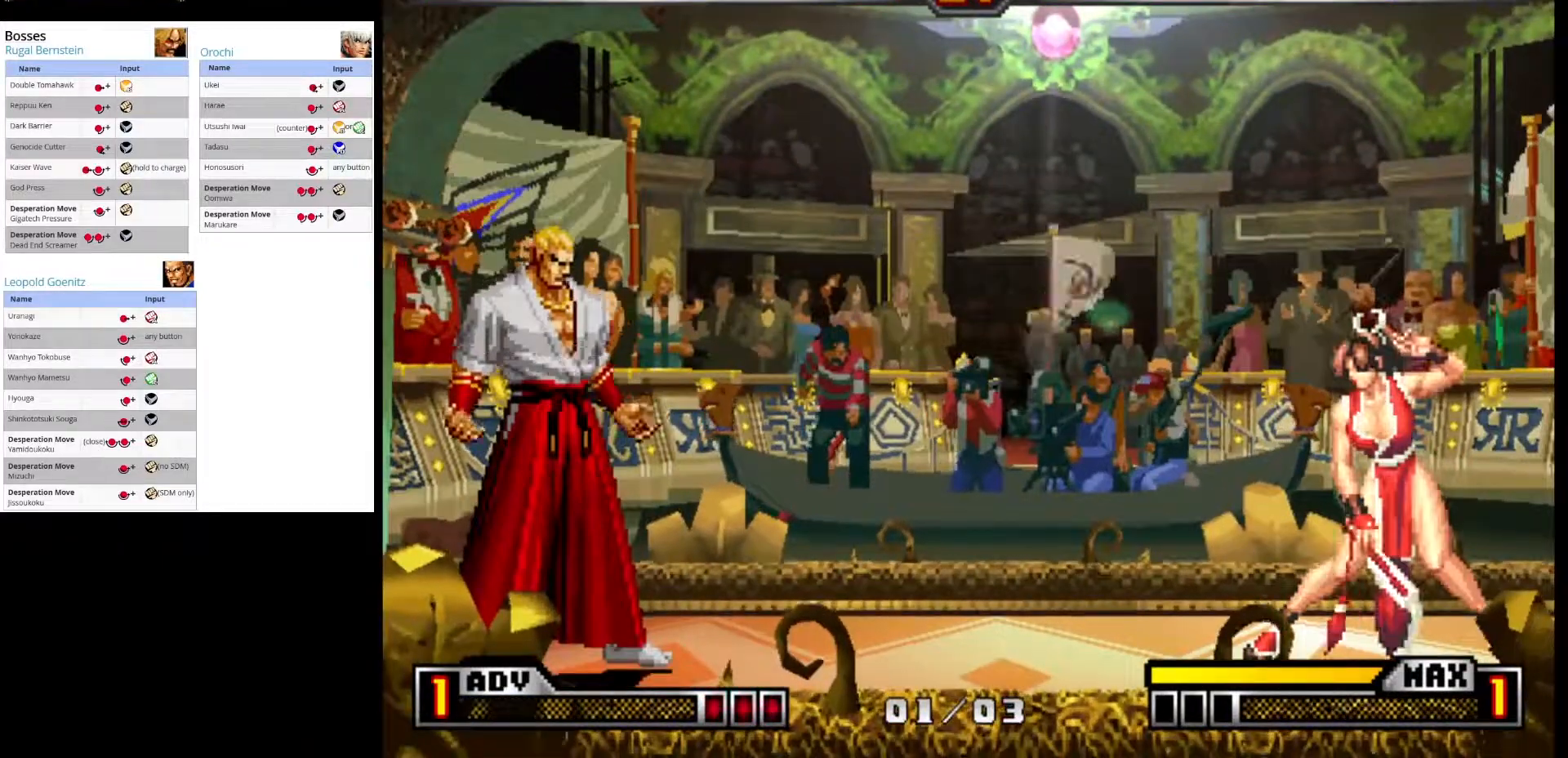
{"buttons": ["CROSS"], "left_stick": "right", "events": [[150, "left_stick", "right"], [283, "left_stick", "down"], [350, "left_stick", "left"], [433, "left_stick", "down"], [500, "CROSS", "down"], [500, "left_stick", "right"]]}
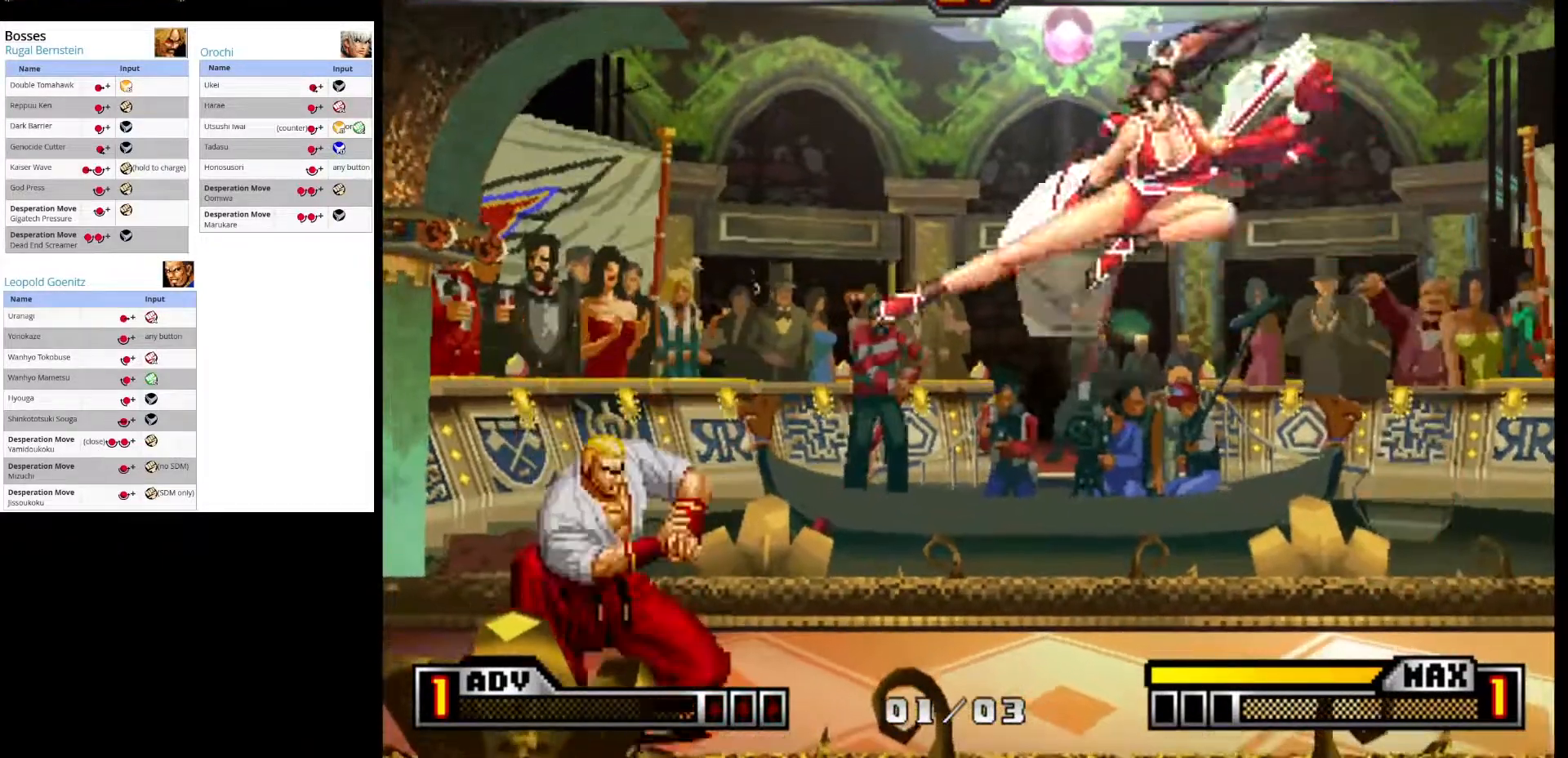
{"buttons": [], "left_stick": "center", "events": [[50, "left_stick", "center"], [200, "CROSS", "up"]]}
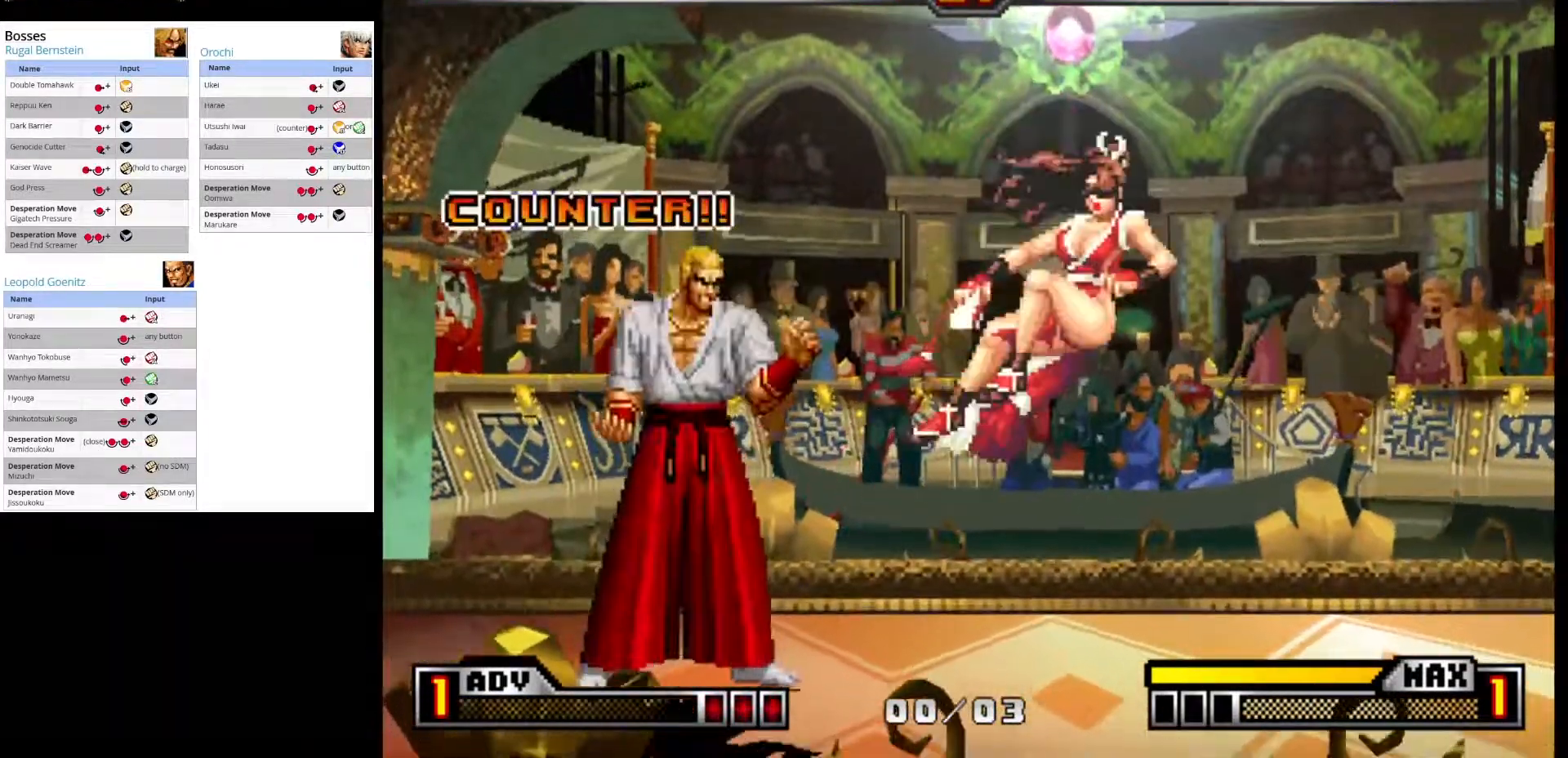
{"buttons": [], "left_stick": "left", "events": [[17, "left_stick", "left"], [300, "left_stick", "center"], [483, "left_stick", "left"]]}
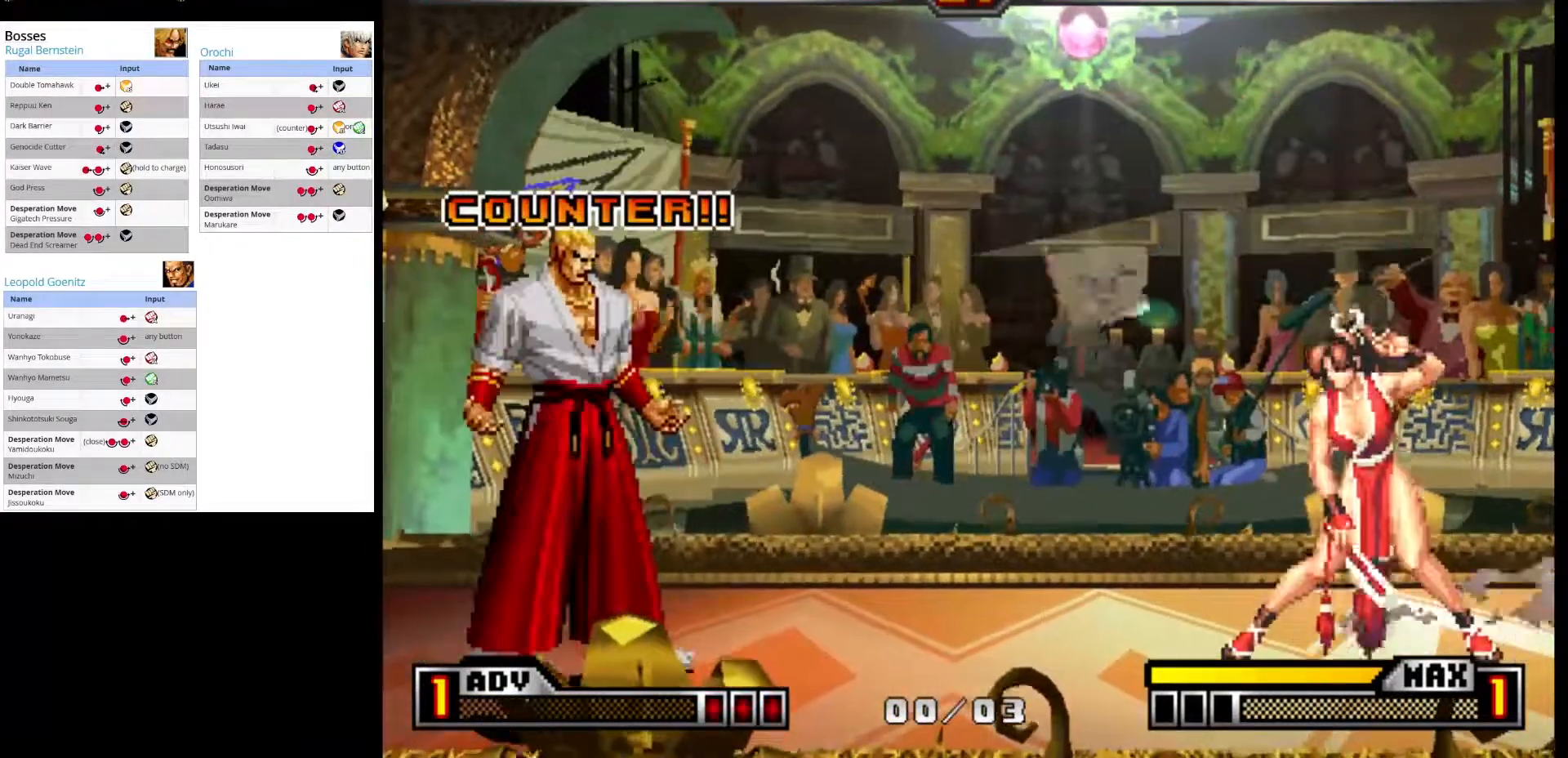
{"buttons": [], "left_stick": "right", "events": [[17, "left_stick", "down-left"], [167, "left_stick", "down-right"], [300, "left_stick", "left"], [450, "left_stick", "right"]]}
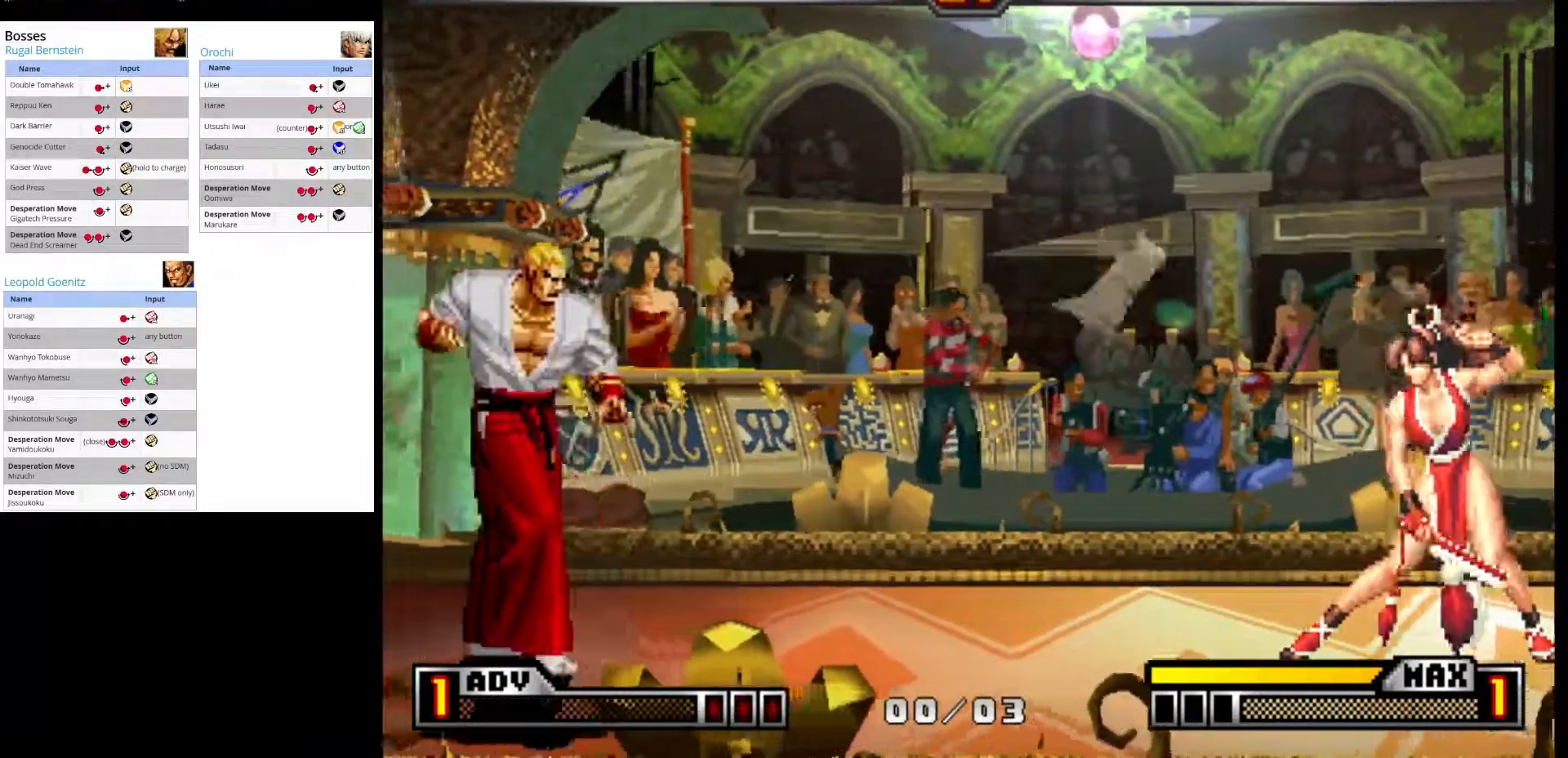
{"buttons": [], "left_stick": "center", "events": [[50, "CROSS", "down"], [67, "left_stick", "down"], [150, "left_stick", "left"], [250, "left_stick", "center"], [267, "CROSS", "up"]]}
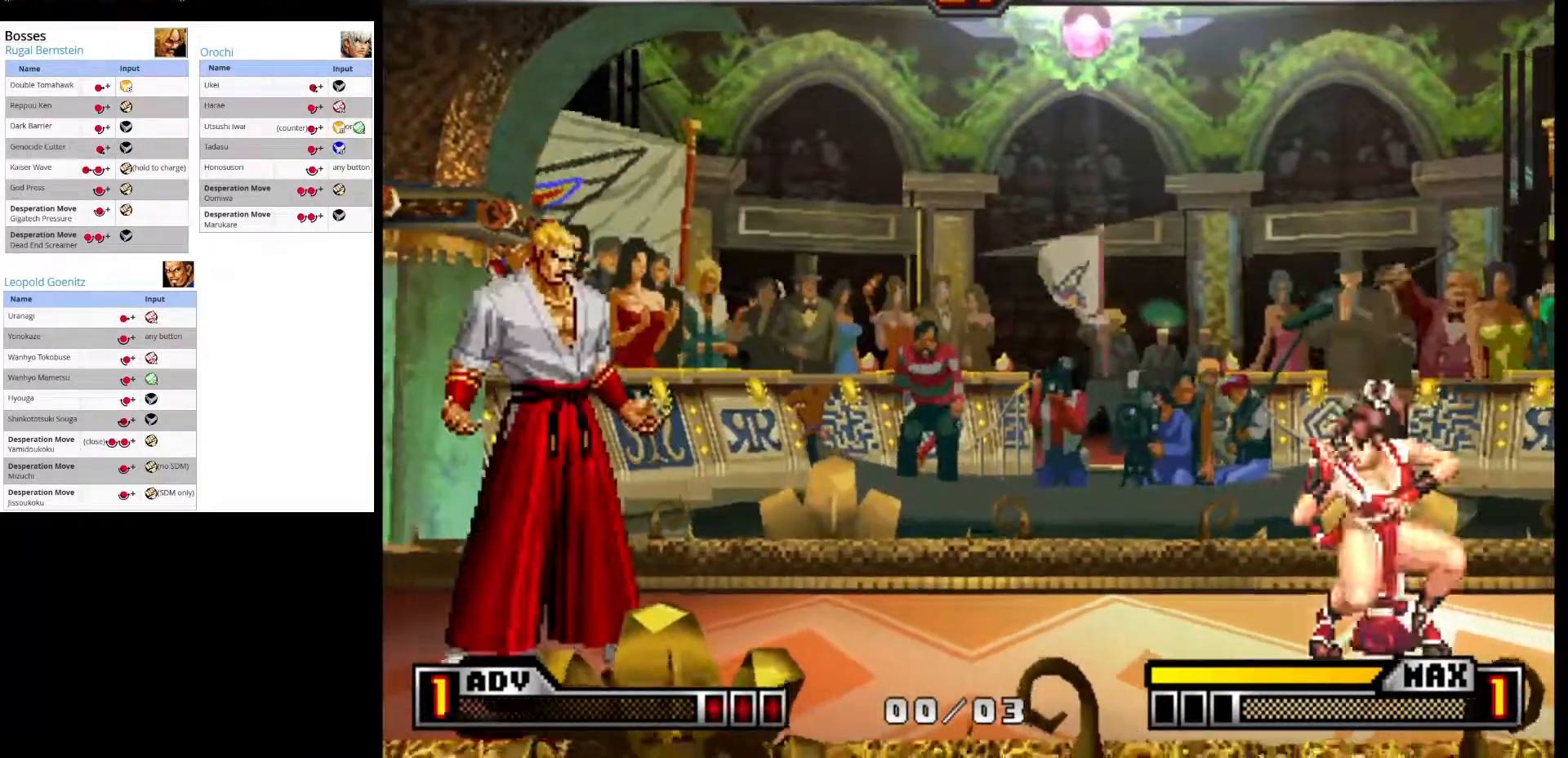
{"buttons": [], "left_stick": "left", "events": [[67, "left_stick", "down-left"], [267, "left_stick", "down-right"], [433, "left_stick", "left"]]}
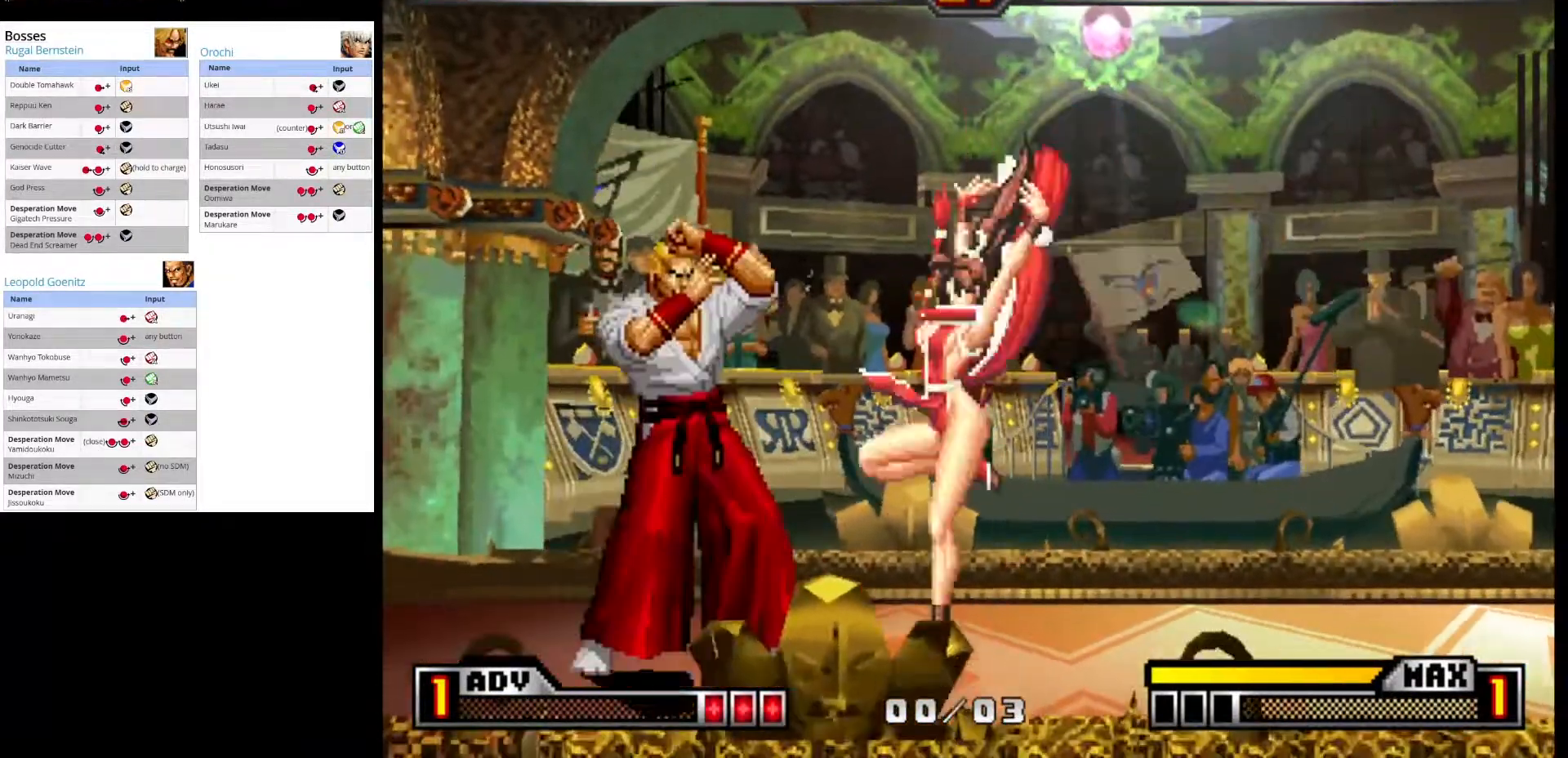
{"buttons": [], "left_stick": "center", "events": [[50, "CROSS", "down"], [50, "left_stick", "down-right"], [133, "left_stick", "center"], [200, "CROSS", "up"]]}
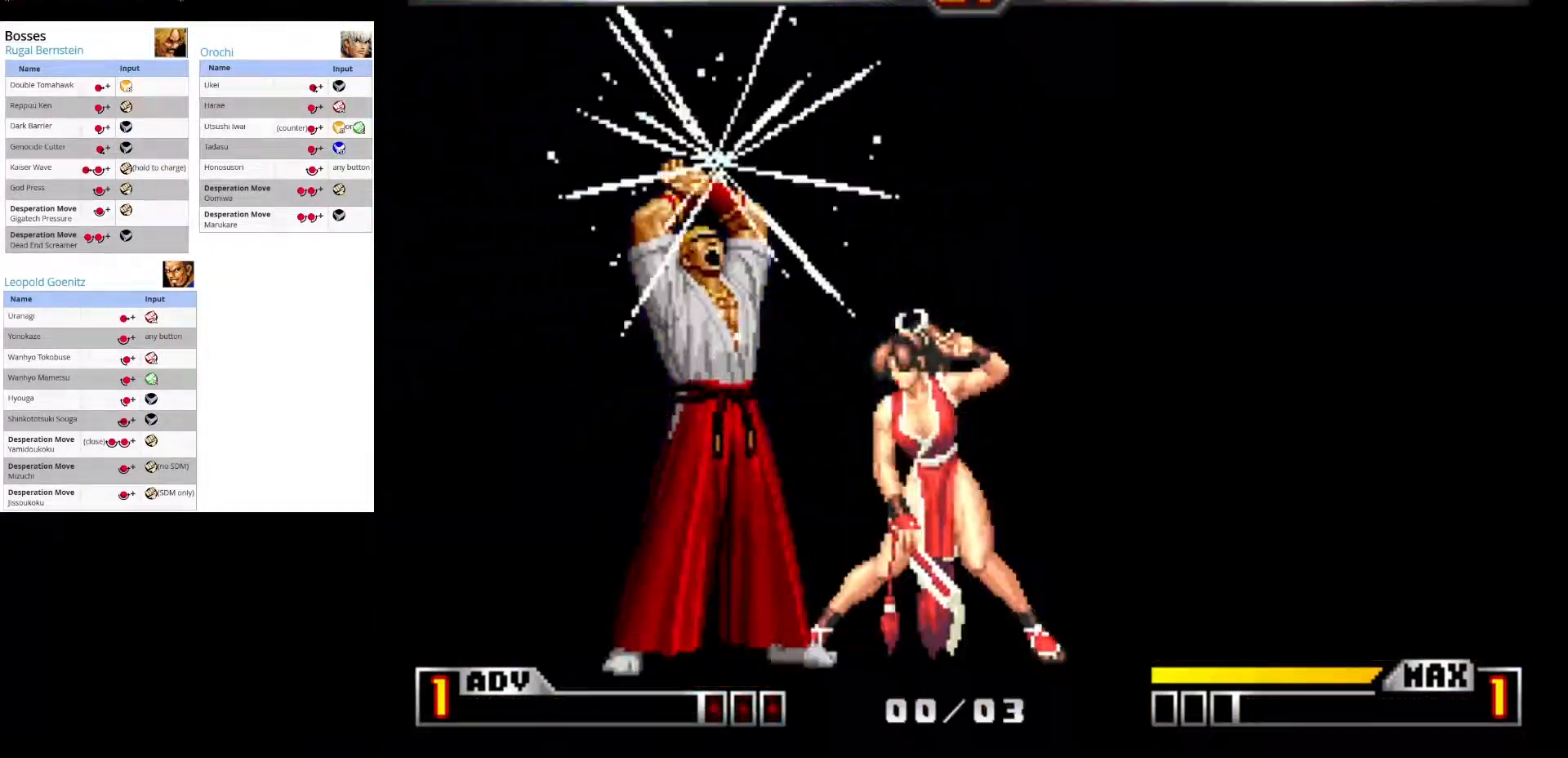
{"buttons": [], "left_stick": "center", "events": []}
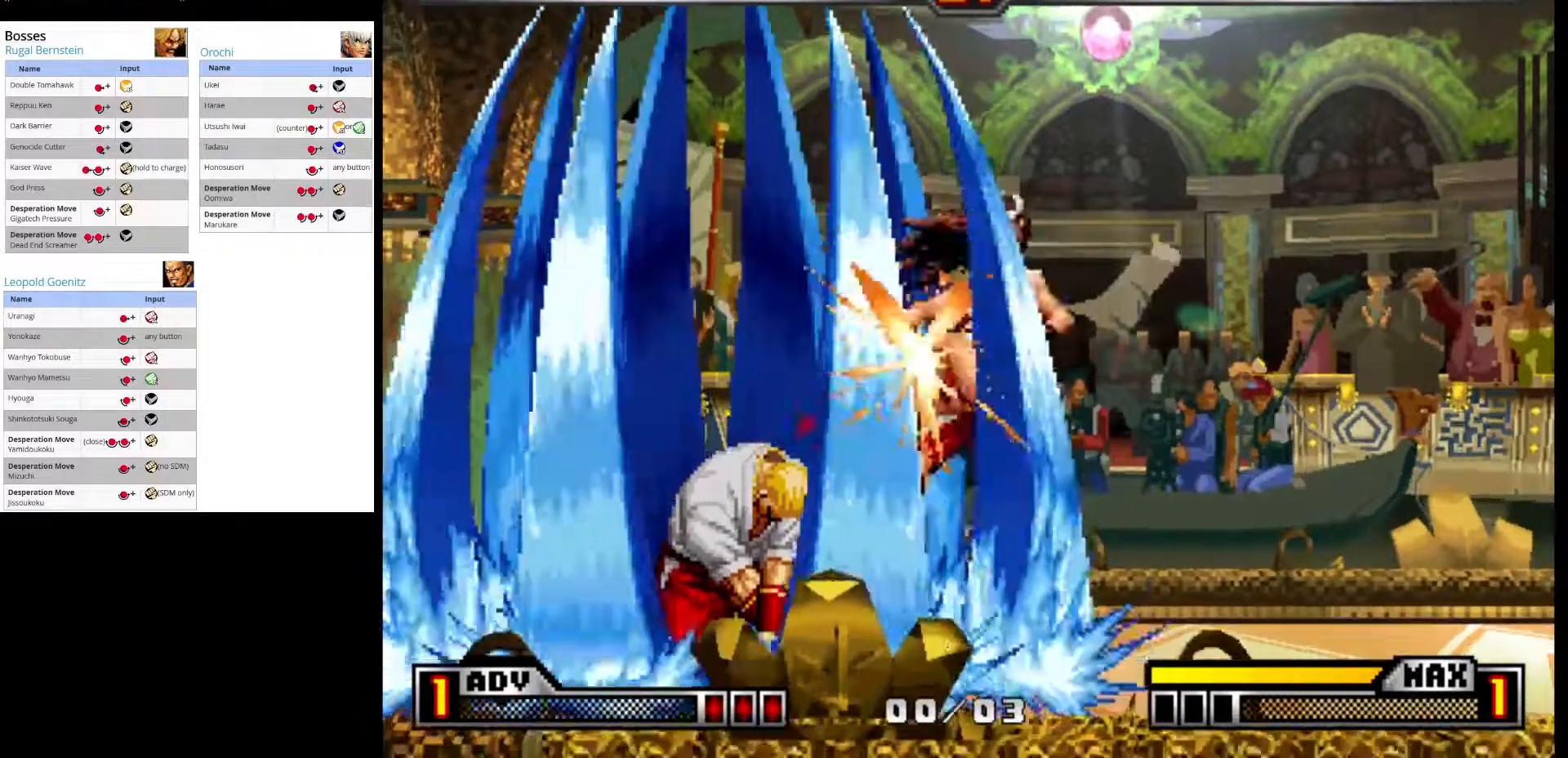
{"buttons": [], "left_stick": "center", "events": []}
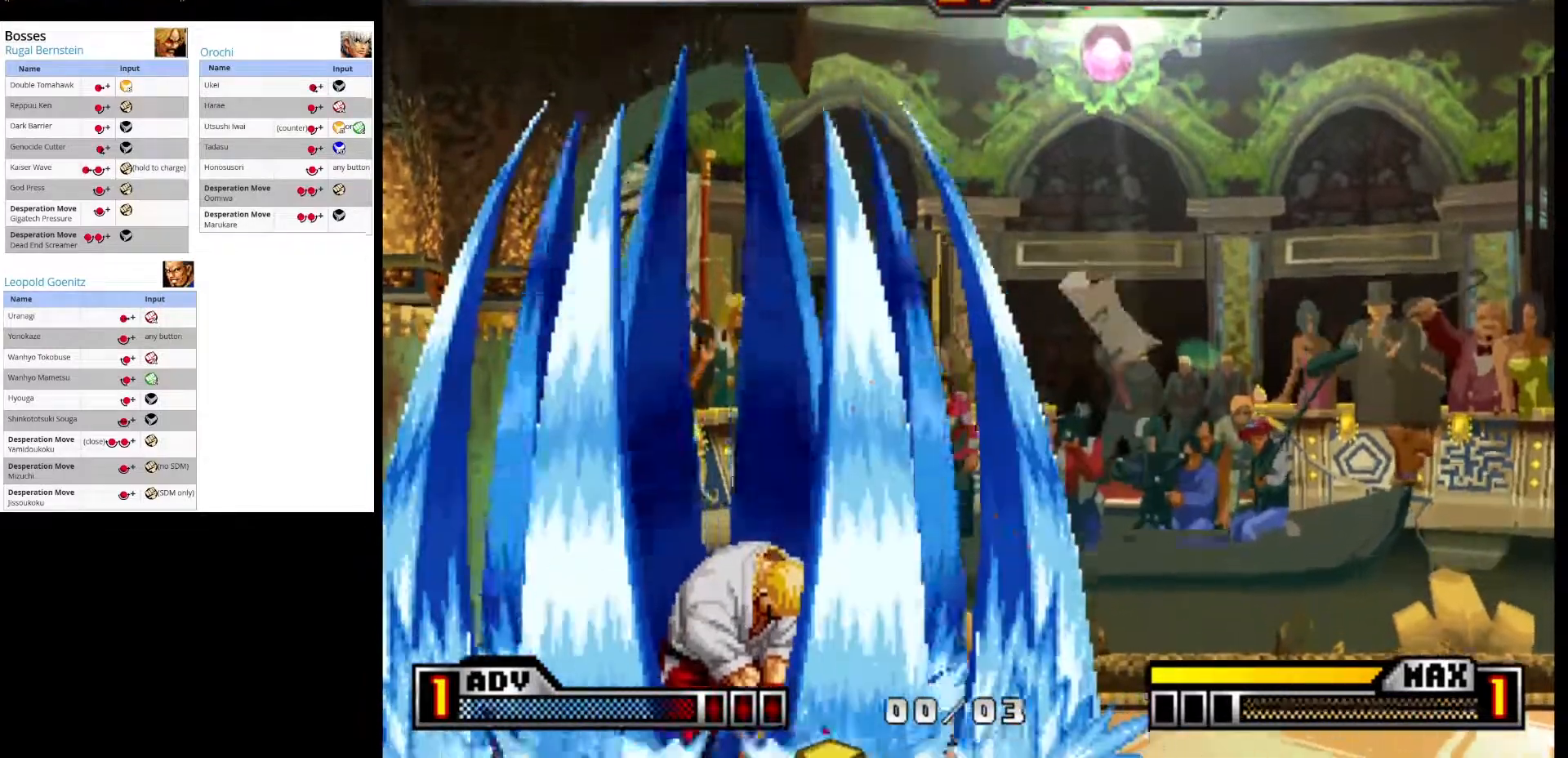
{"buttons": [], "left_stick": "center", "events": []}
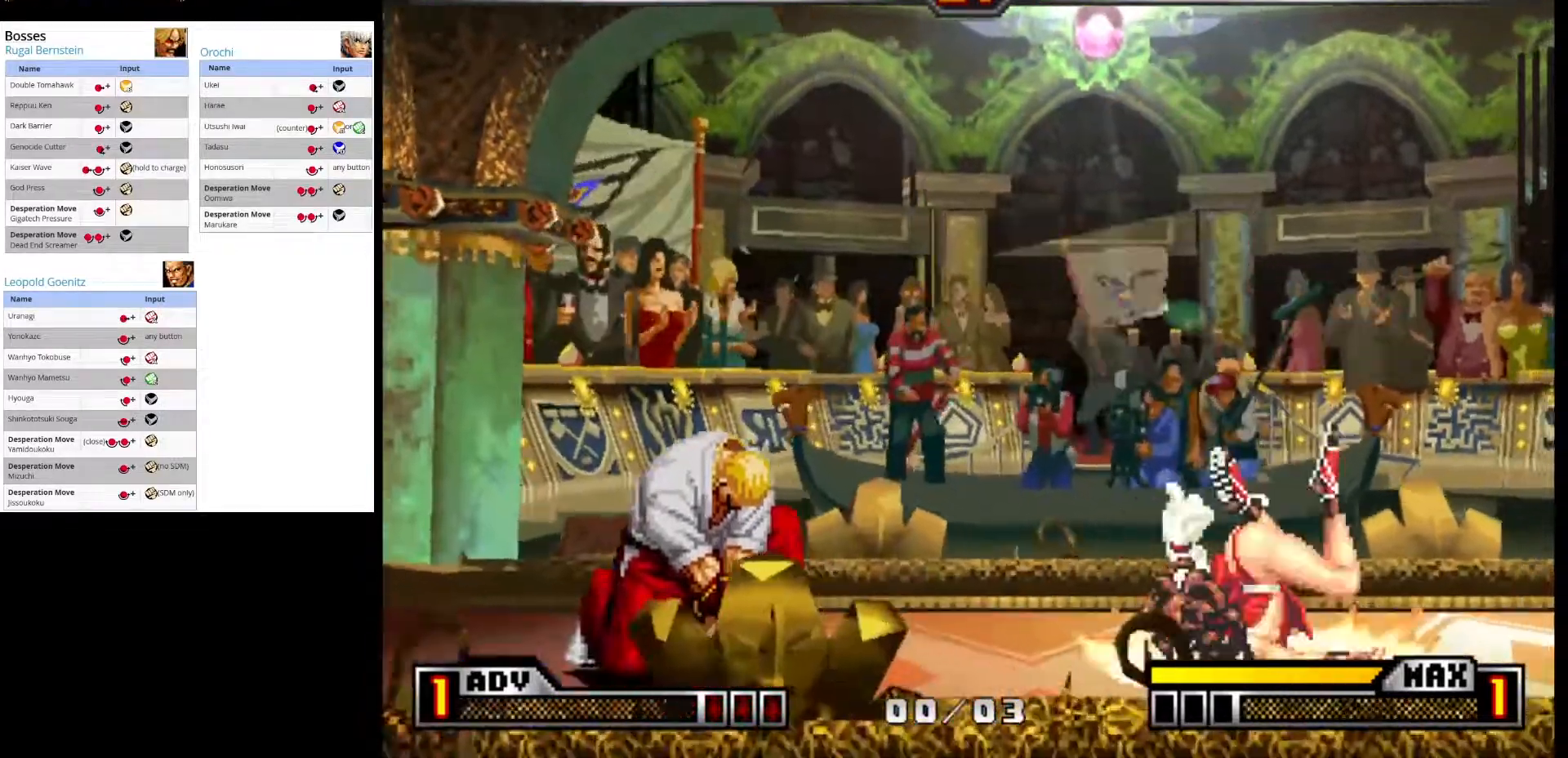
{"buttons": [], "left_stick": "center", "events": []}